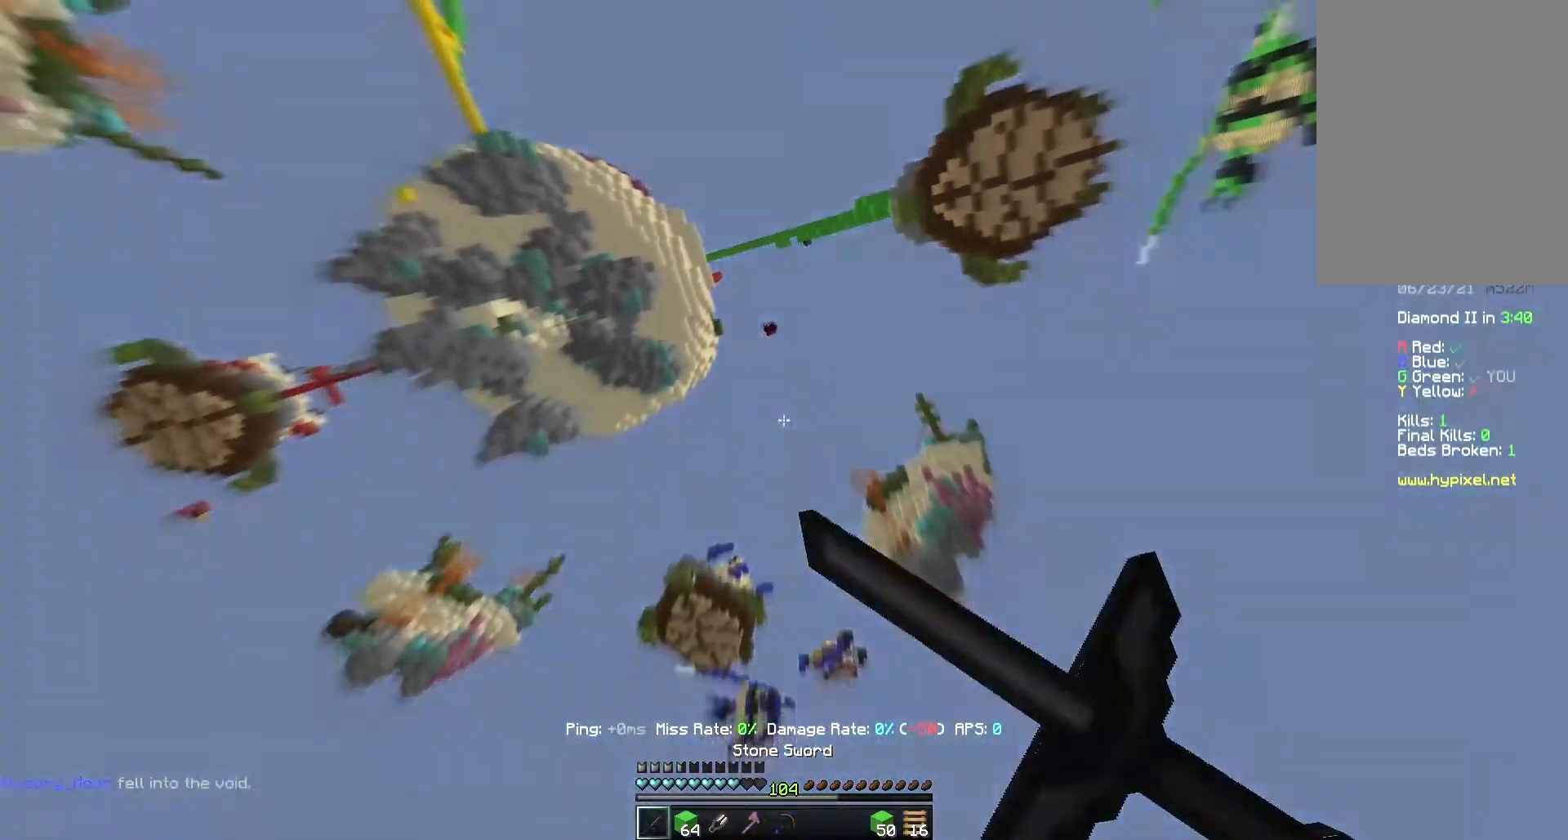
Gameplay with keyboard and mouse; each line is a JSON object with the keys and mouse buttons held at the frame after it. "events" lists presses ("down") and releases ("up") of "a", "d", "s", "space", "w", "mouse_left" and "mouse_right" between this image and that frame as [ms after this image, input, new state], when the widget could be followed in between. "mouse_left", "mouse_right" = the "left", "right" buttons of the "mouse" list. No other keys are recorded. Fast repeated clicks can show as one long hold. Mouse movement is not recorded.
{"keys": [], "mouse": [], "events": [[117, "mouse_right", "up"]]}
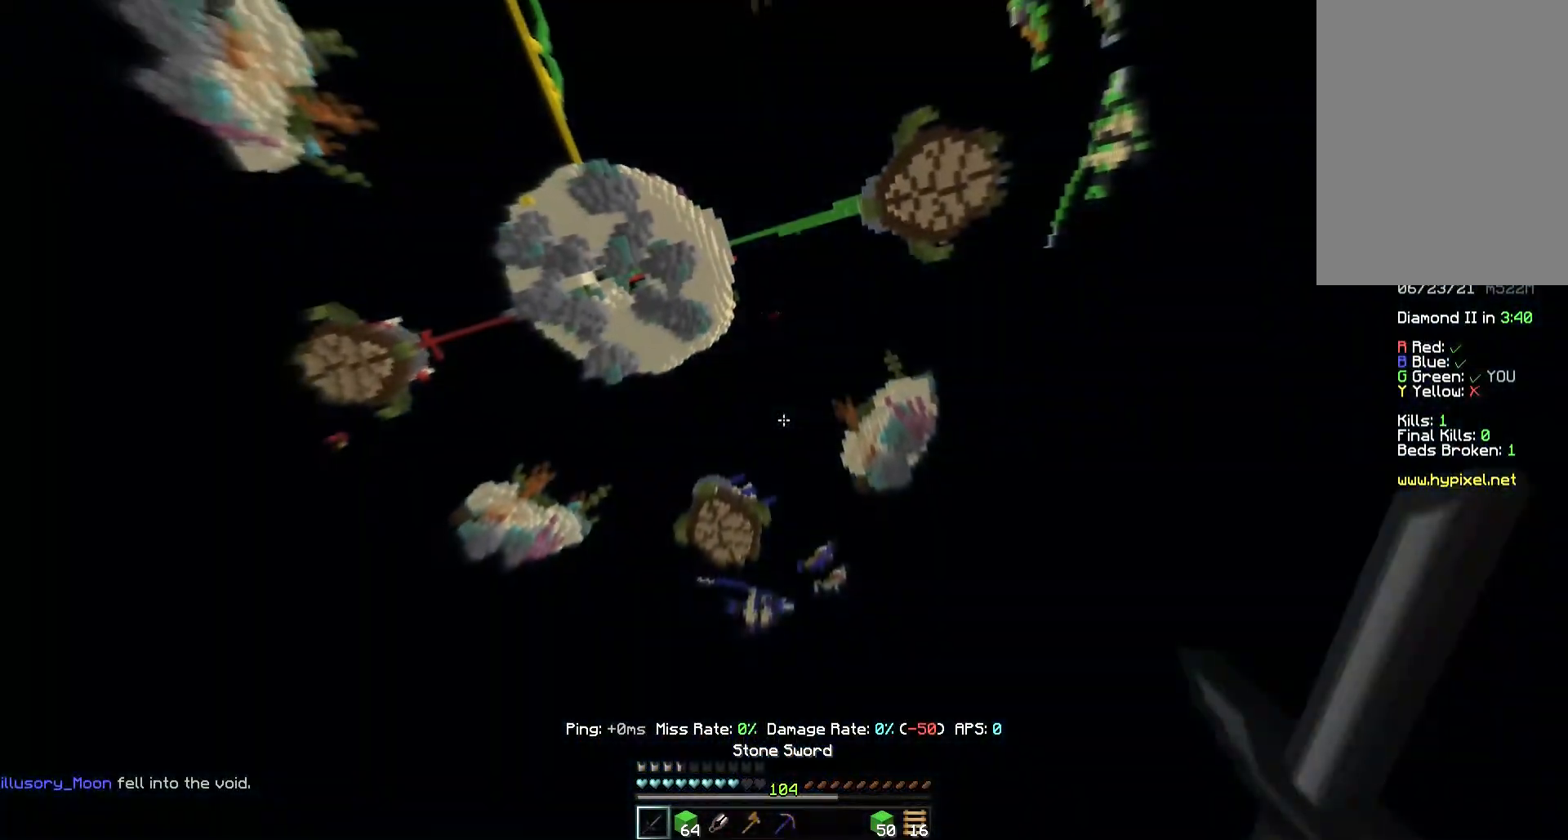
{"keys": [], "mouse": [], "events": []}
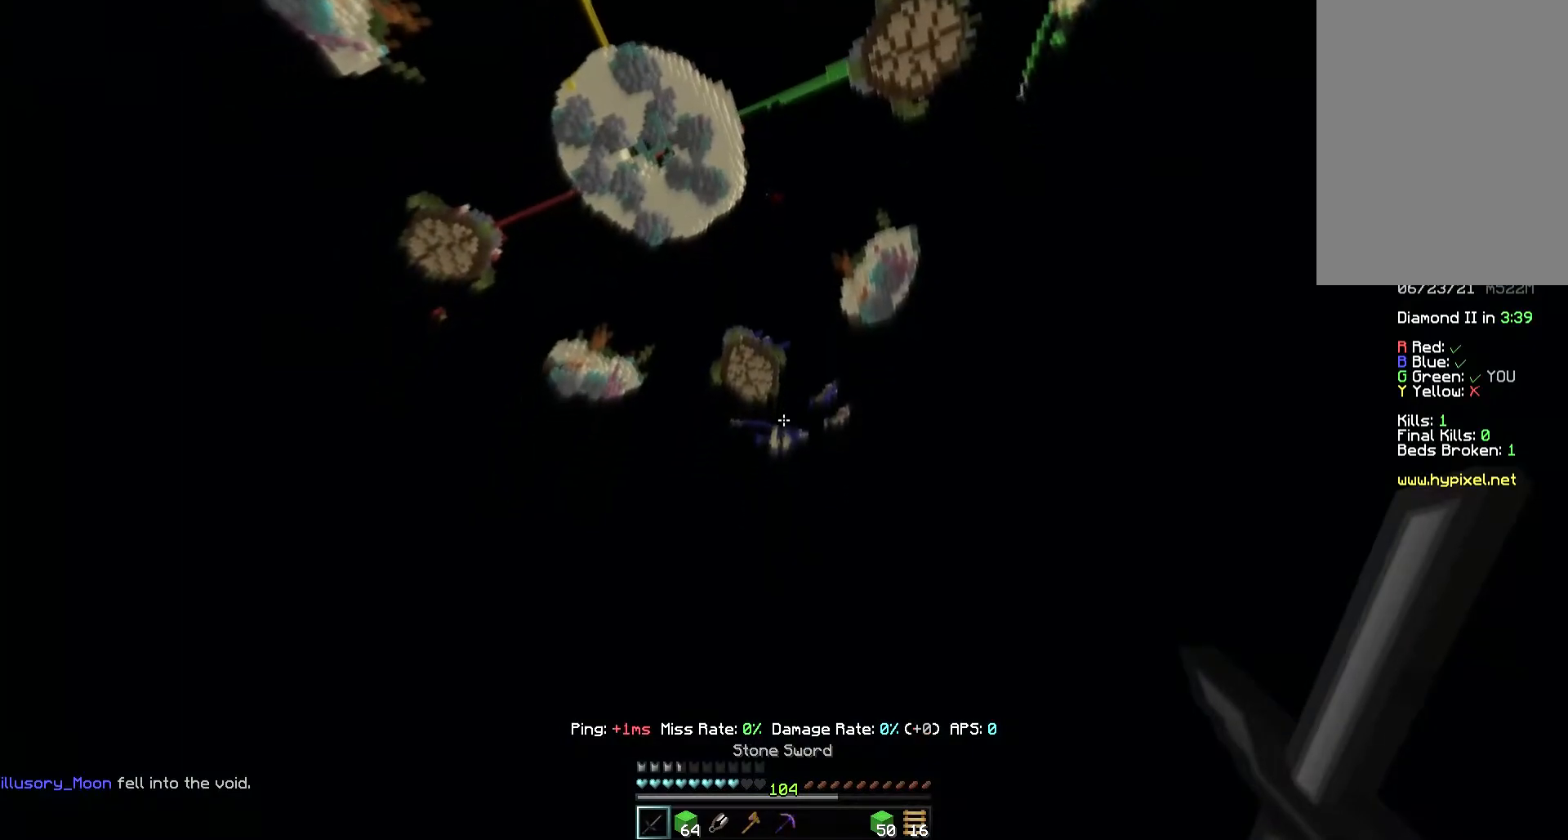
{"keys": [], "mouse": [], "events": []}
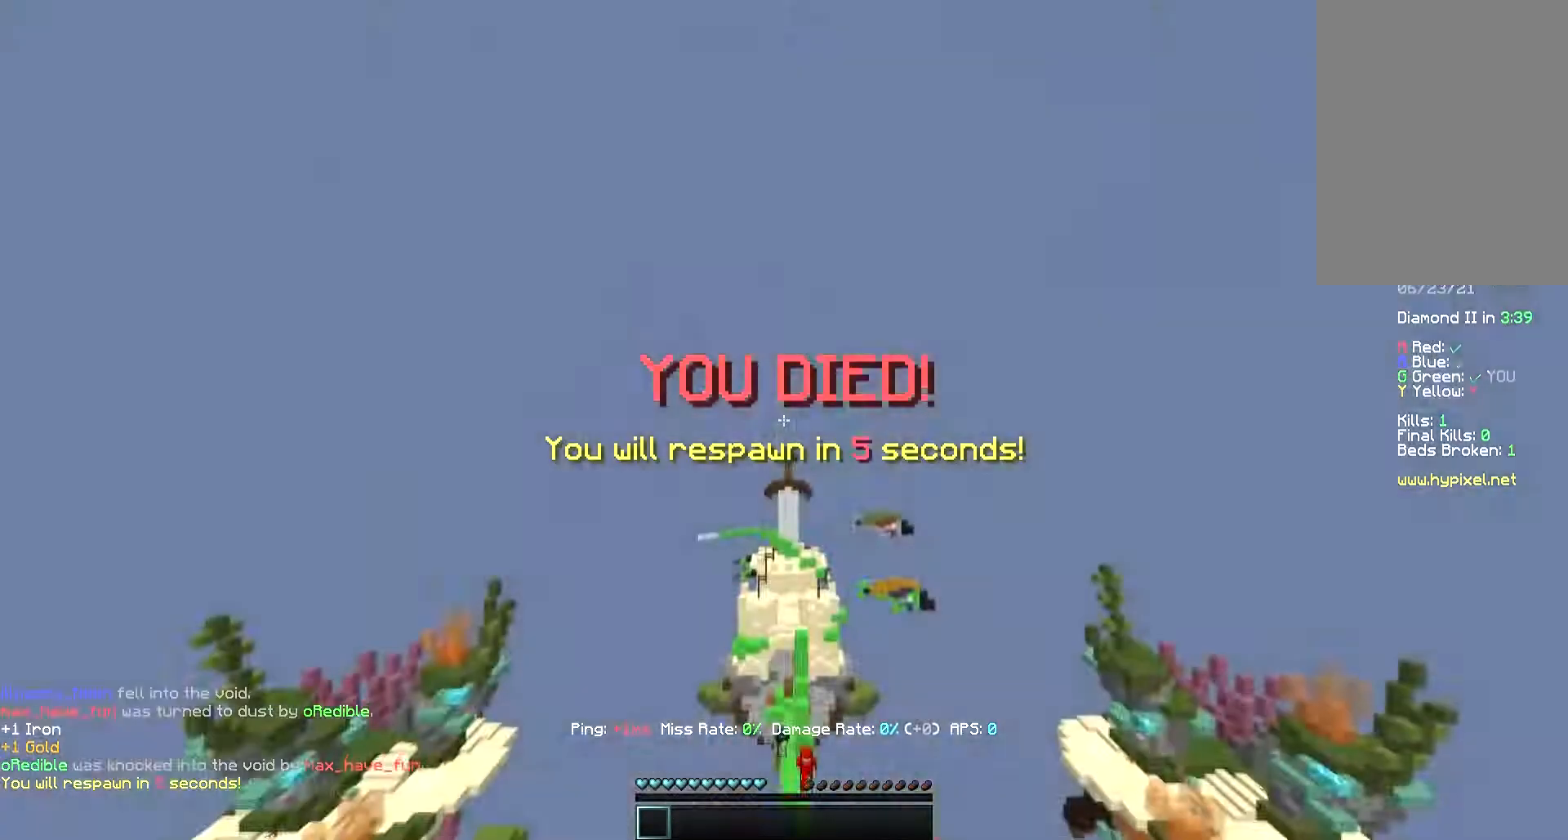
{"keys": ["w"], "mouse": [], "events": [[33, "w", "down"]]}
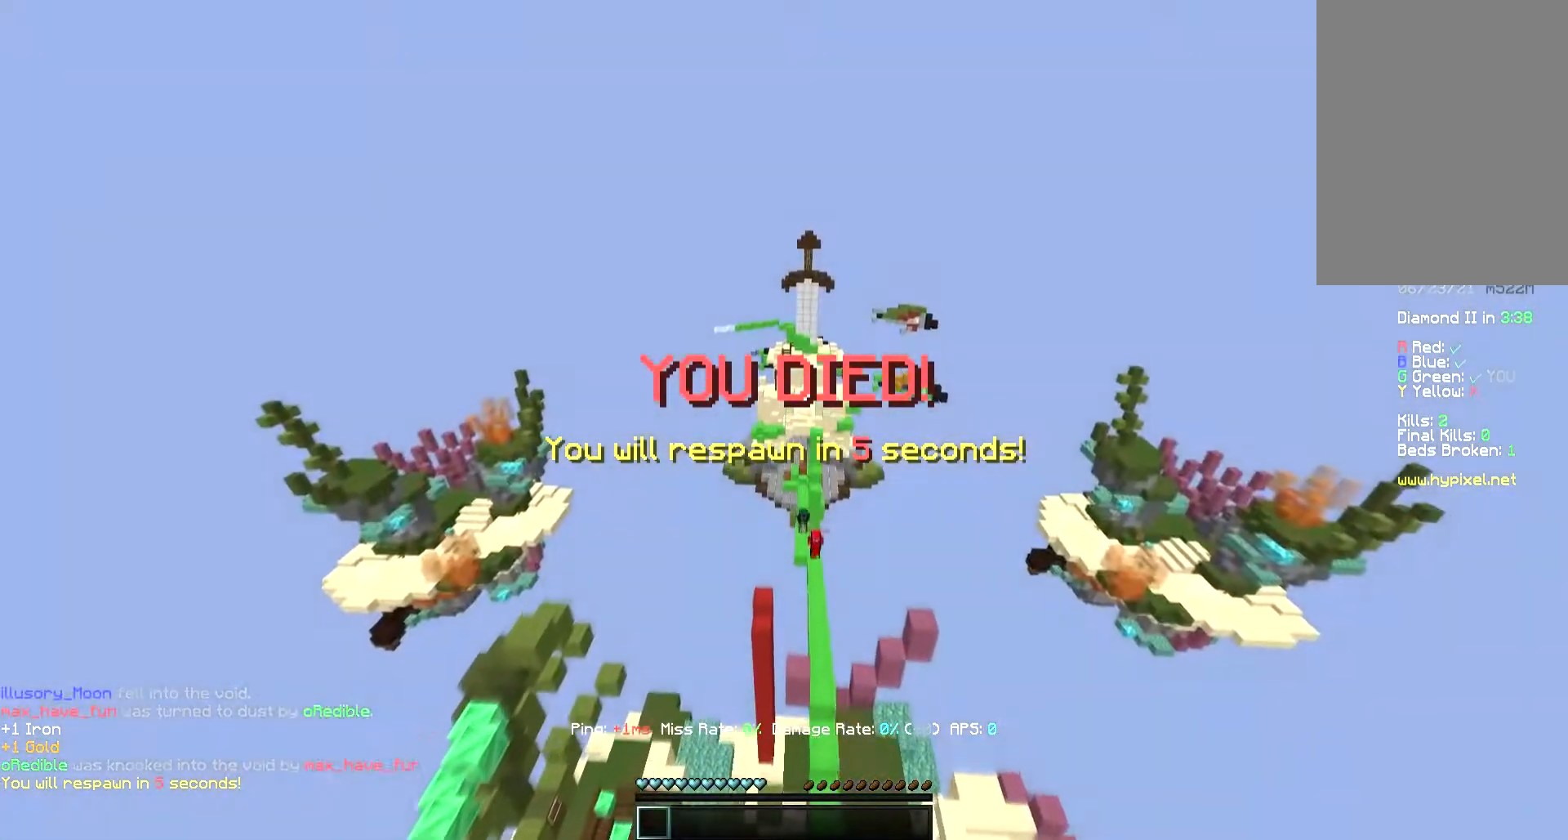
{"keys": [], "mouse": [], "events": [[283, "w", "up"]]}
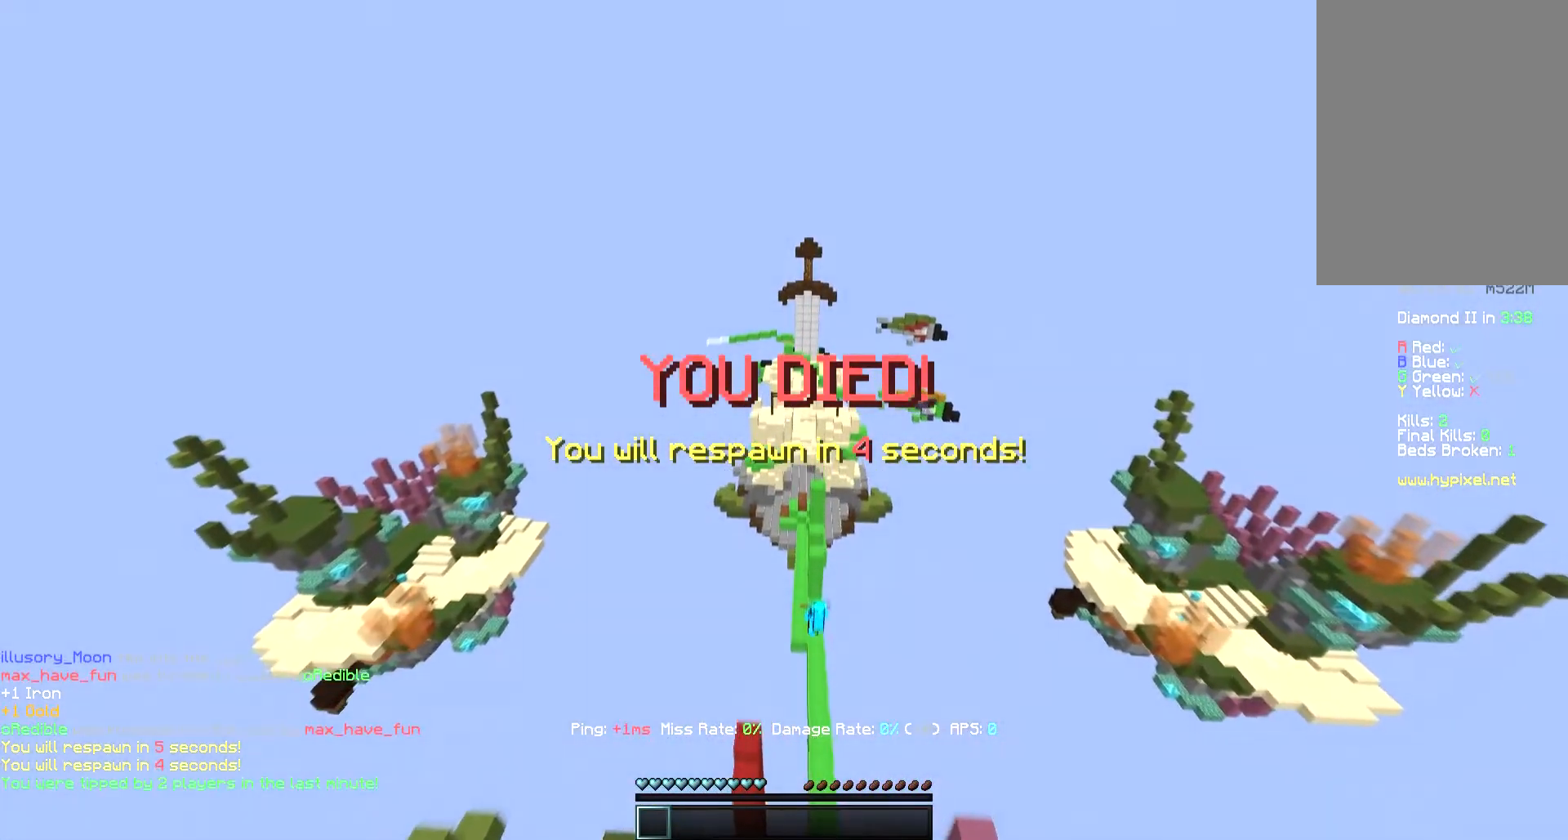
{"keys": [], "mouse": [], "events": []}
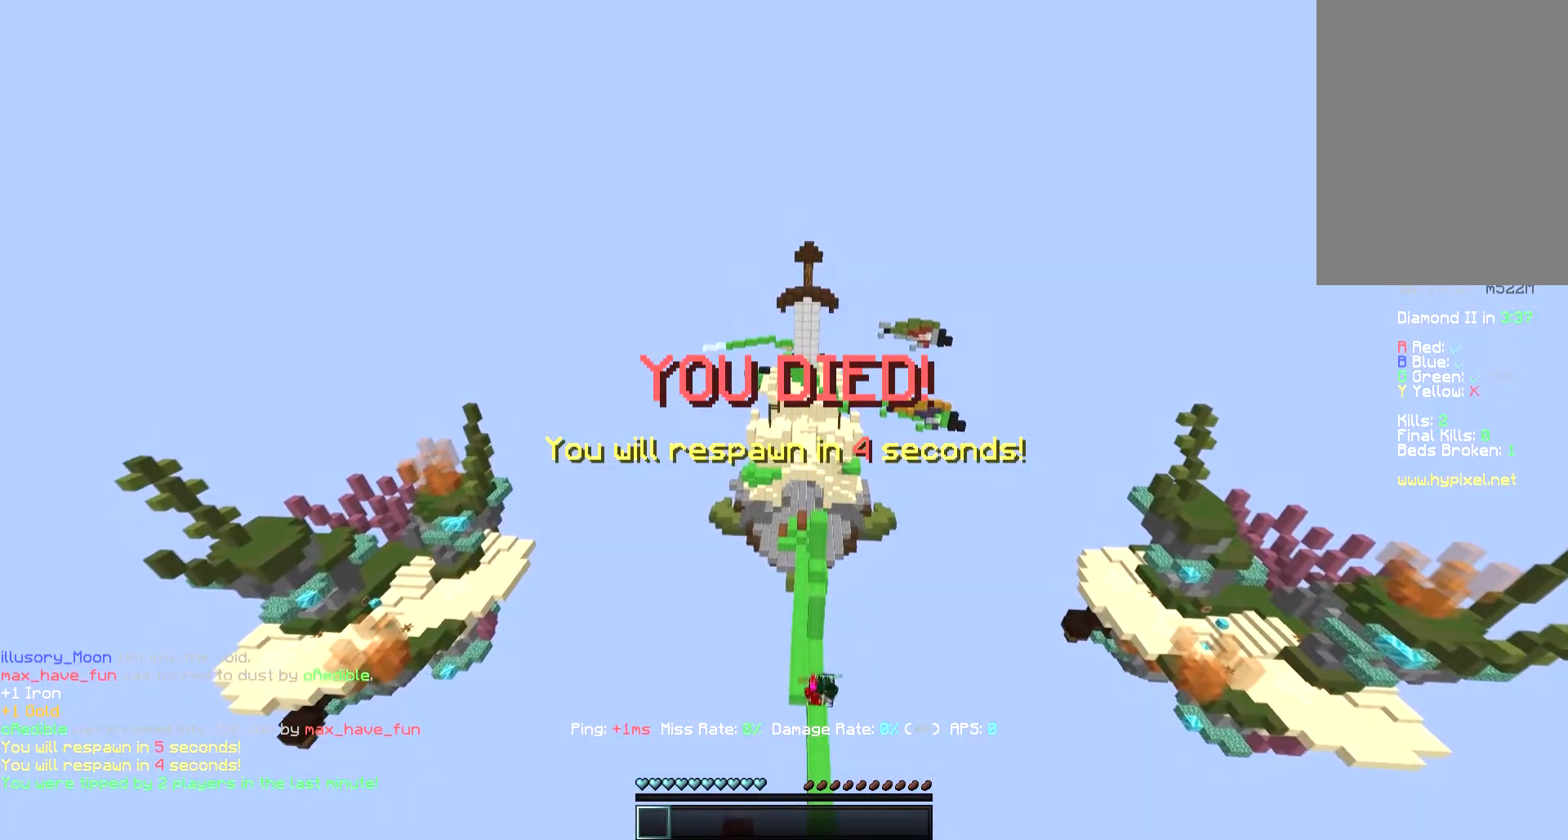
{"keys": [], "mouse": [], "events": []}
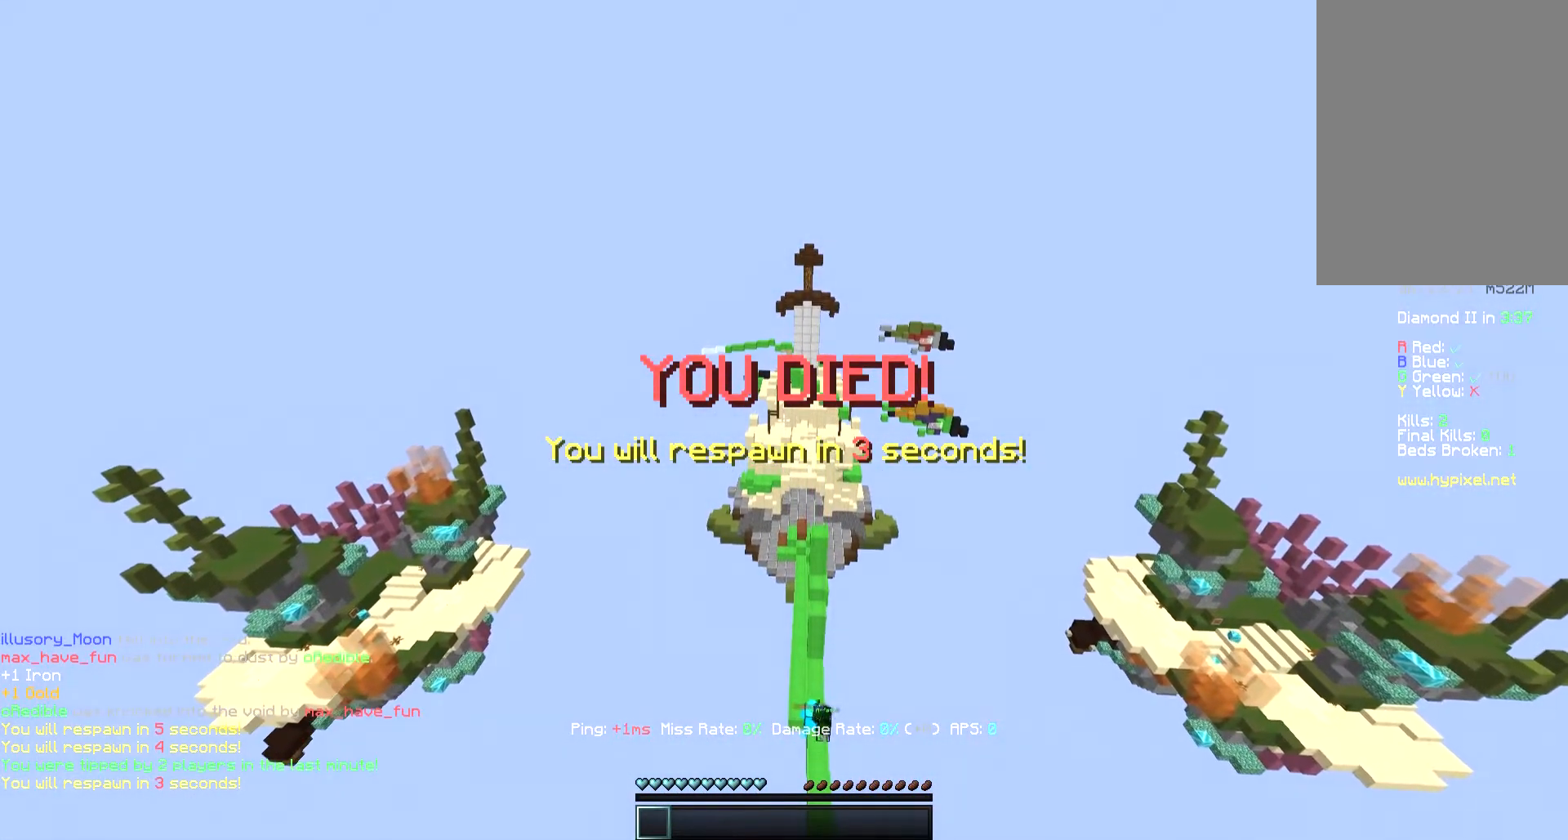
{"keys": [], "mouse": [], "events": []}
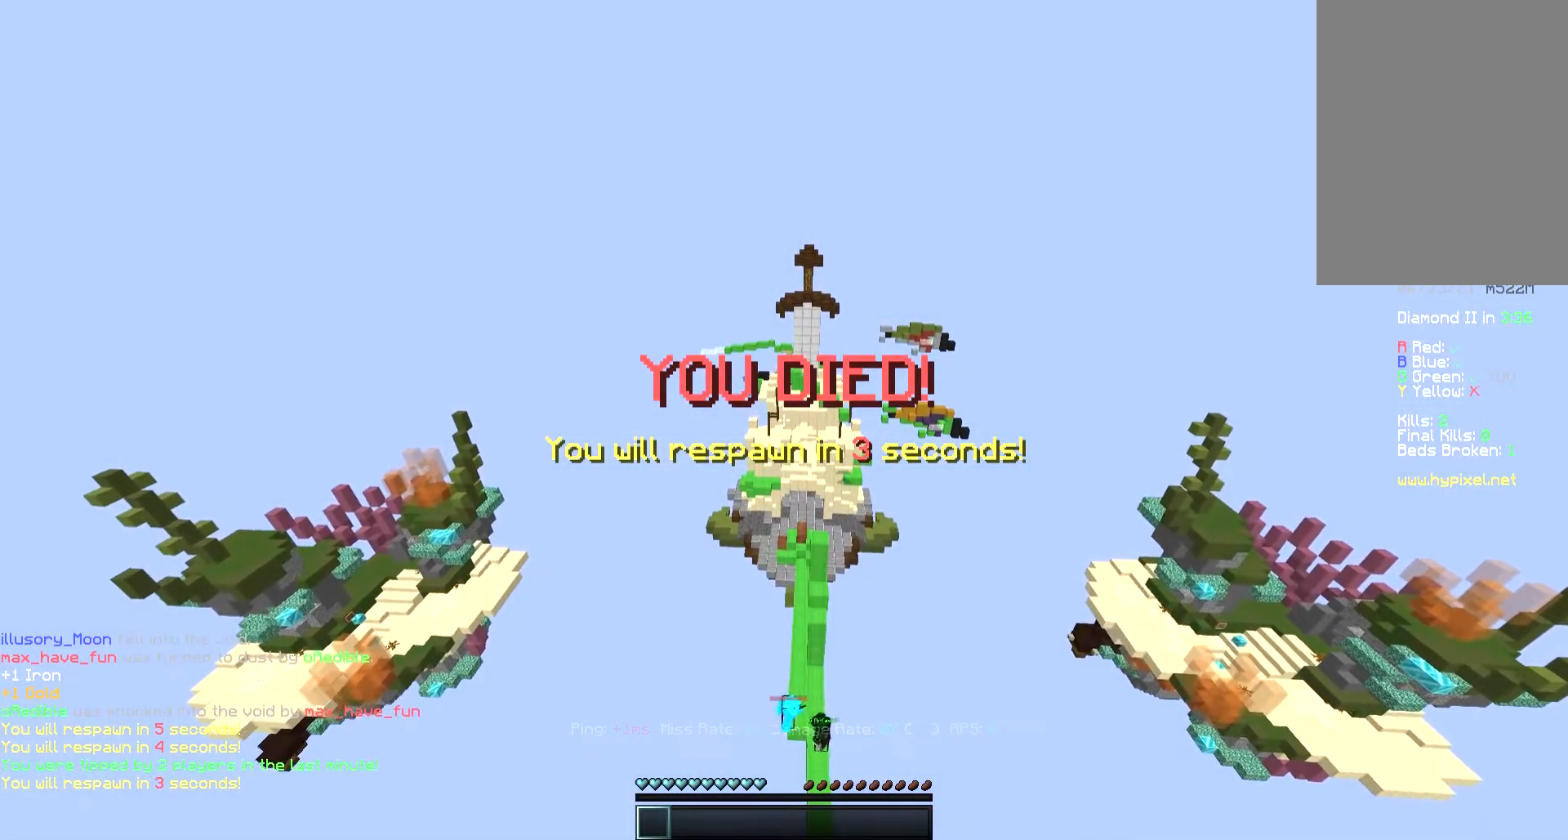
{"keys": [], "mouse": [], "events": []}
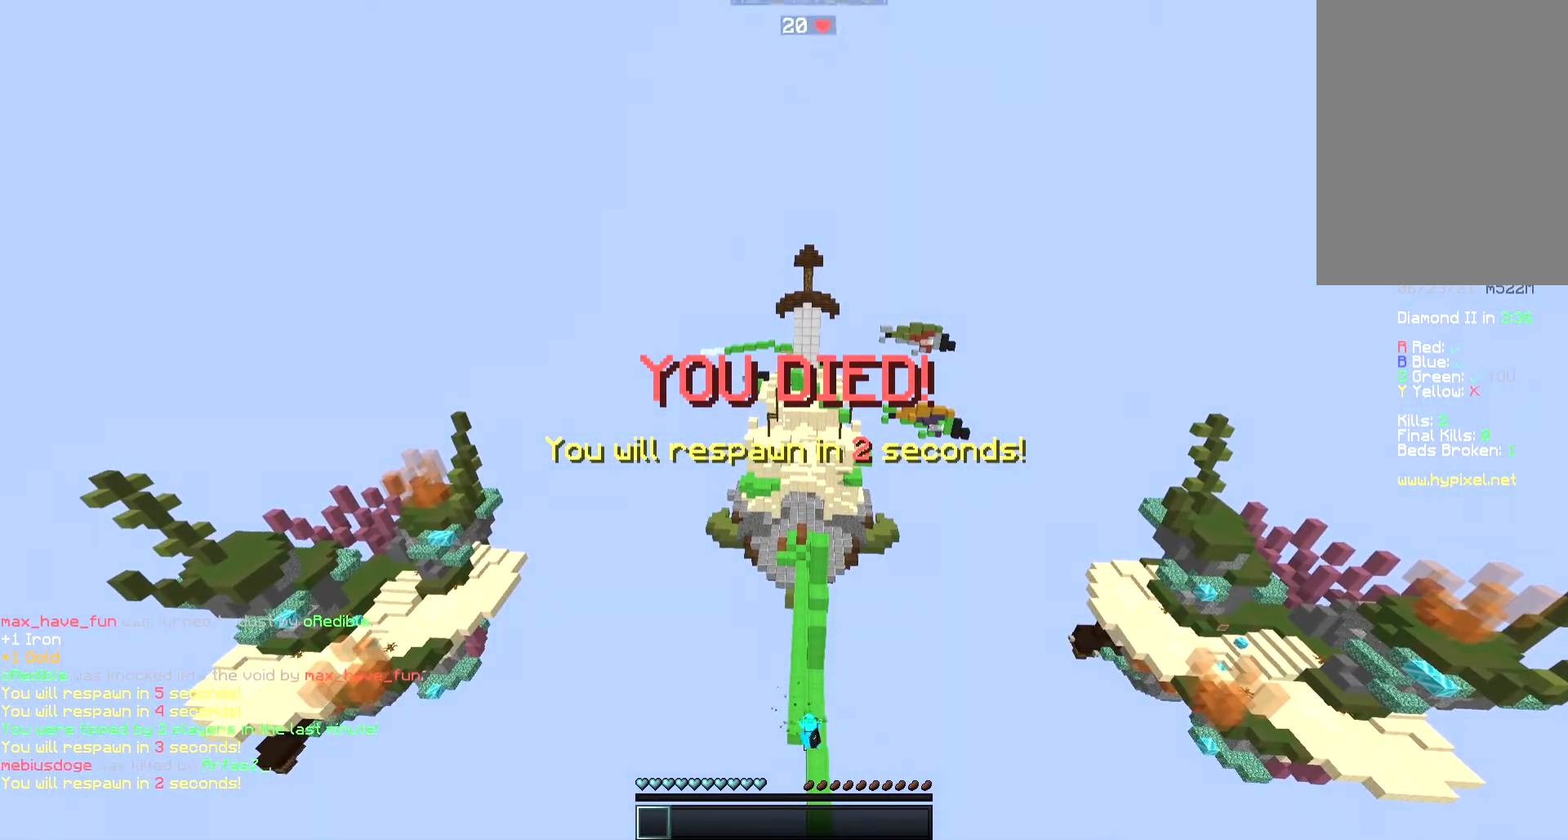
{"keys": [], "mouse": [], "events": []}
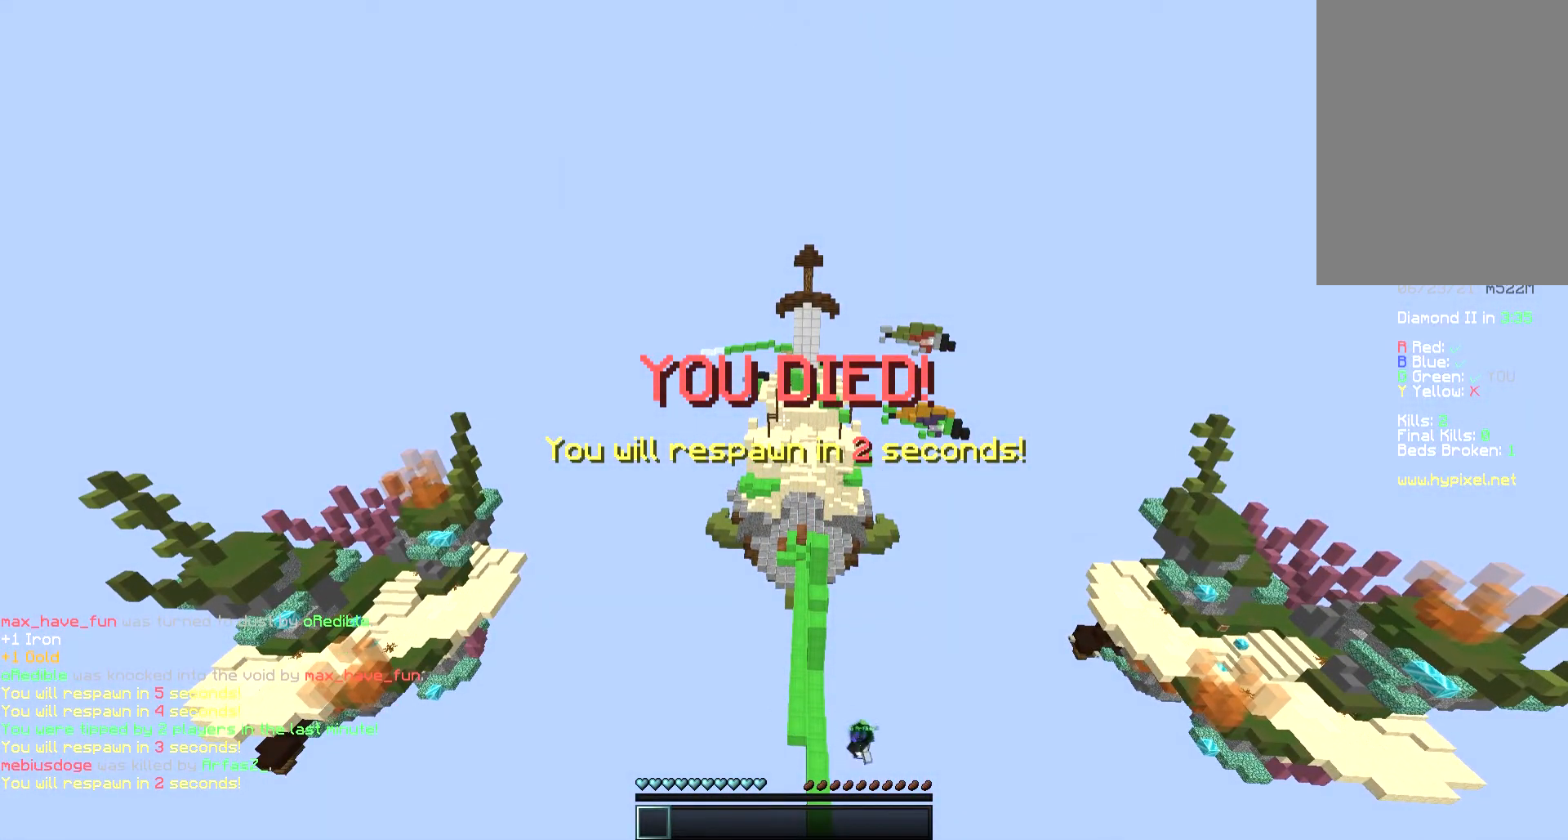
{"keys": [], "mouse": [], "events": []}
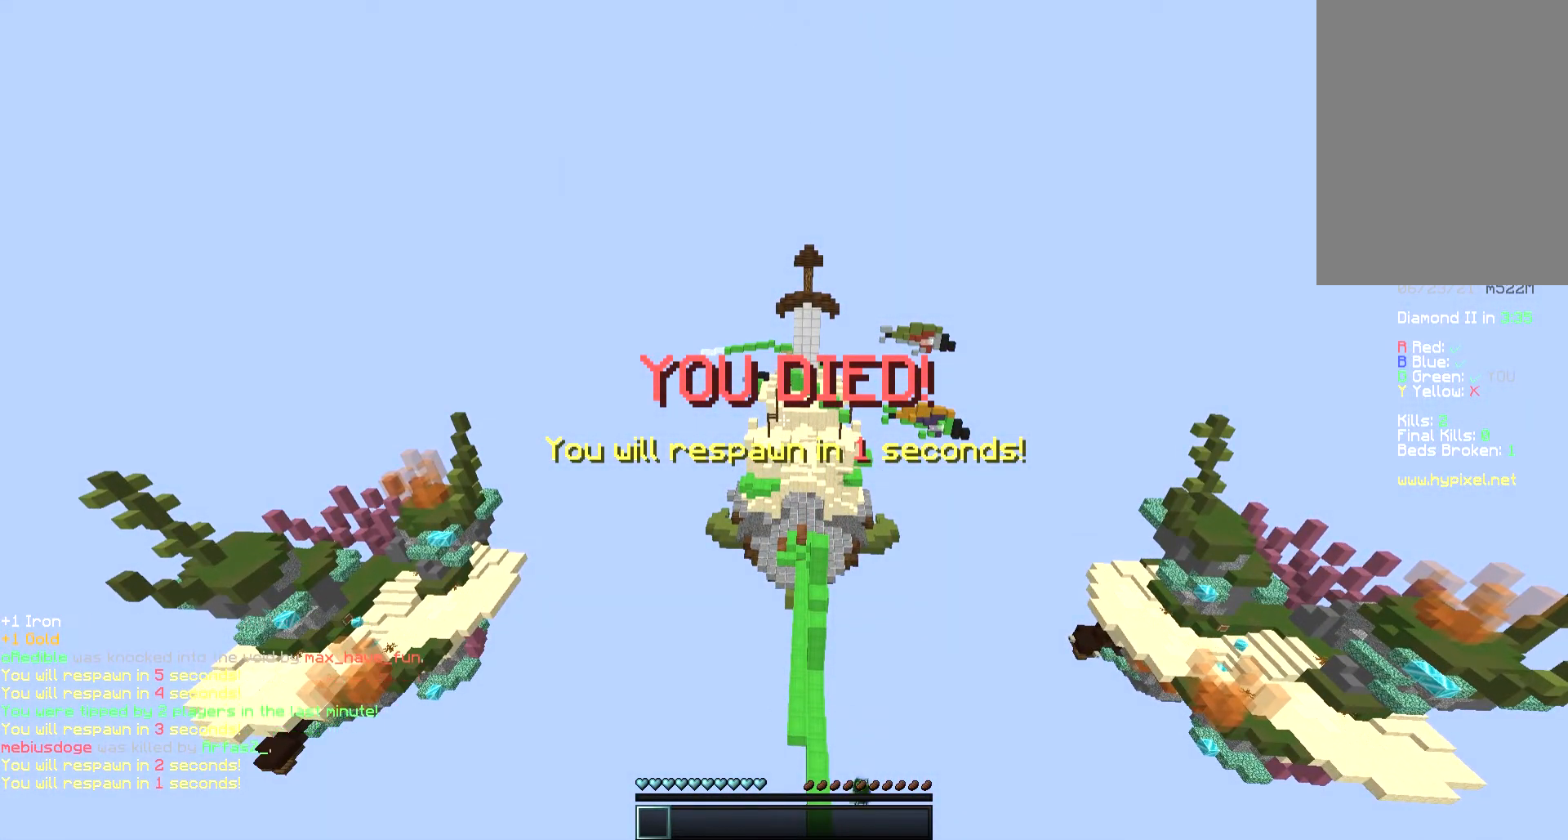
{"keys": ["s"], "mouse": [], "events": [[250, "s", "down"]]}
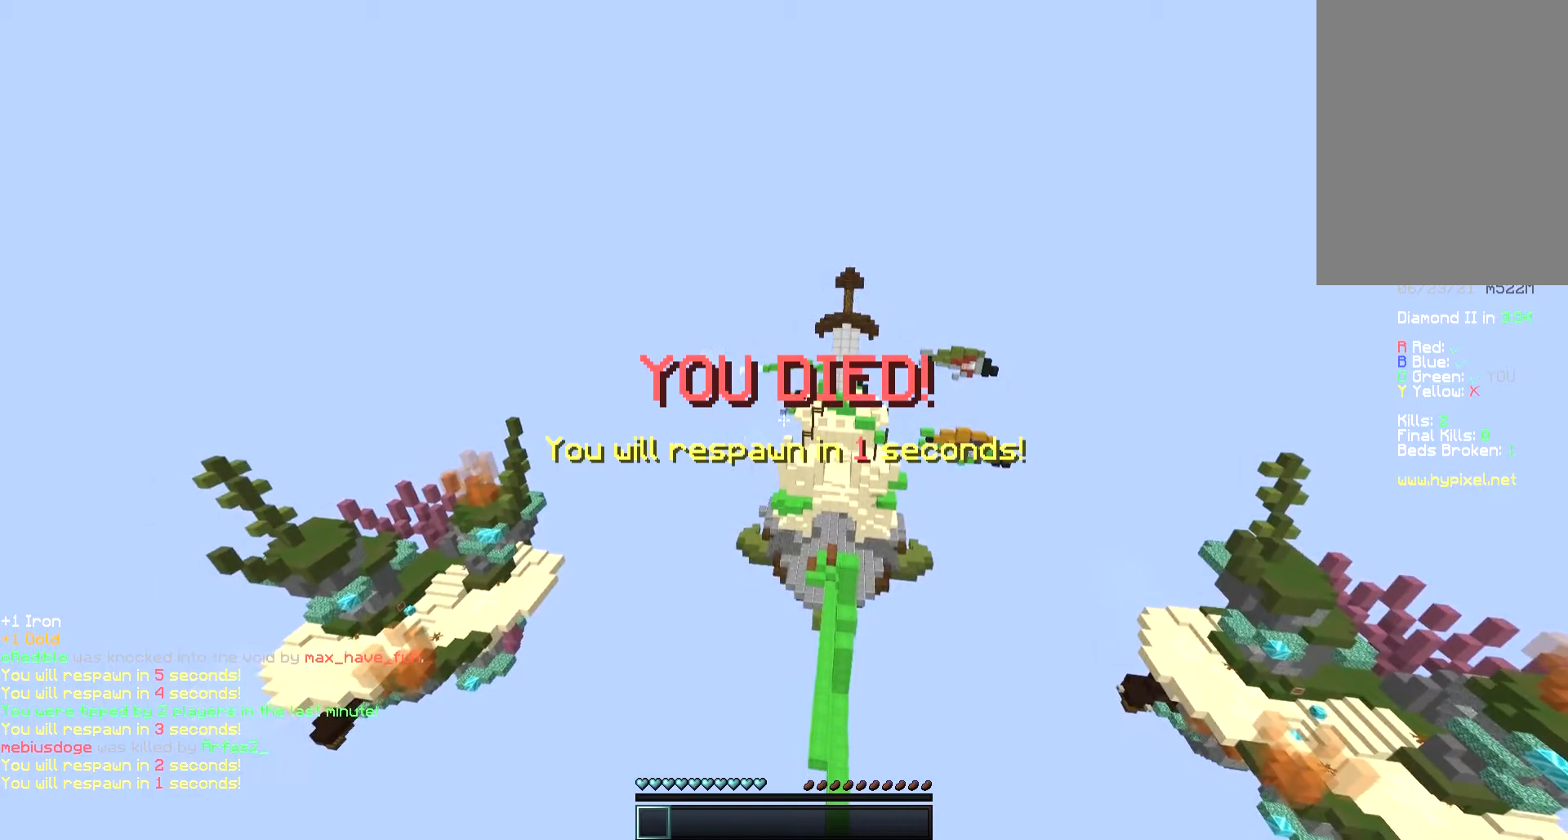
{"keys": ["space", "w"], "mouse": [], "events": [[433, "mouse_left", "down"], [433, "s", "up"], [433, "space", "down"], [433, "w", "down"], [467, "mouse_left", "up"]]}
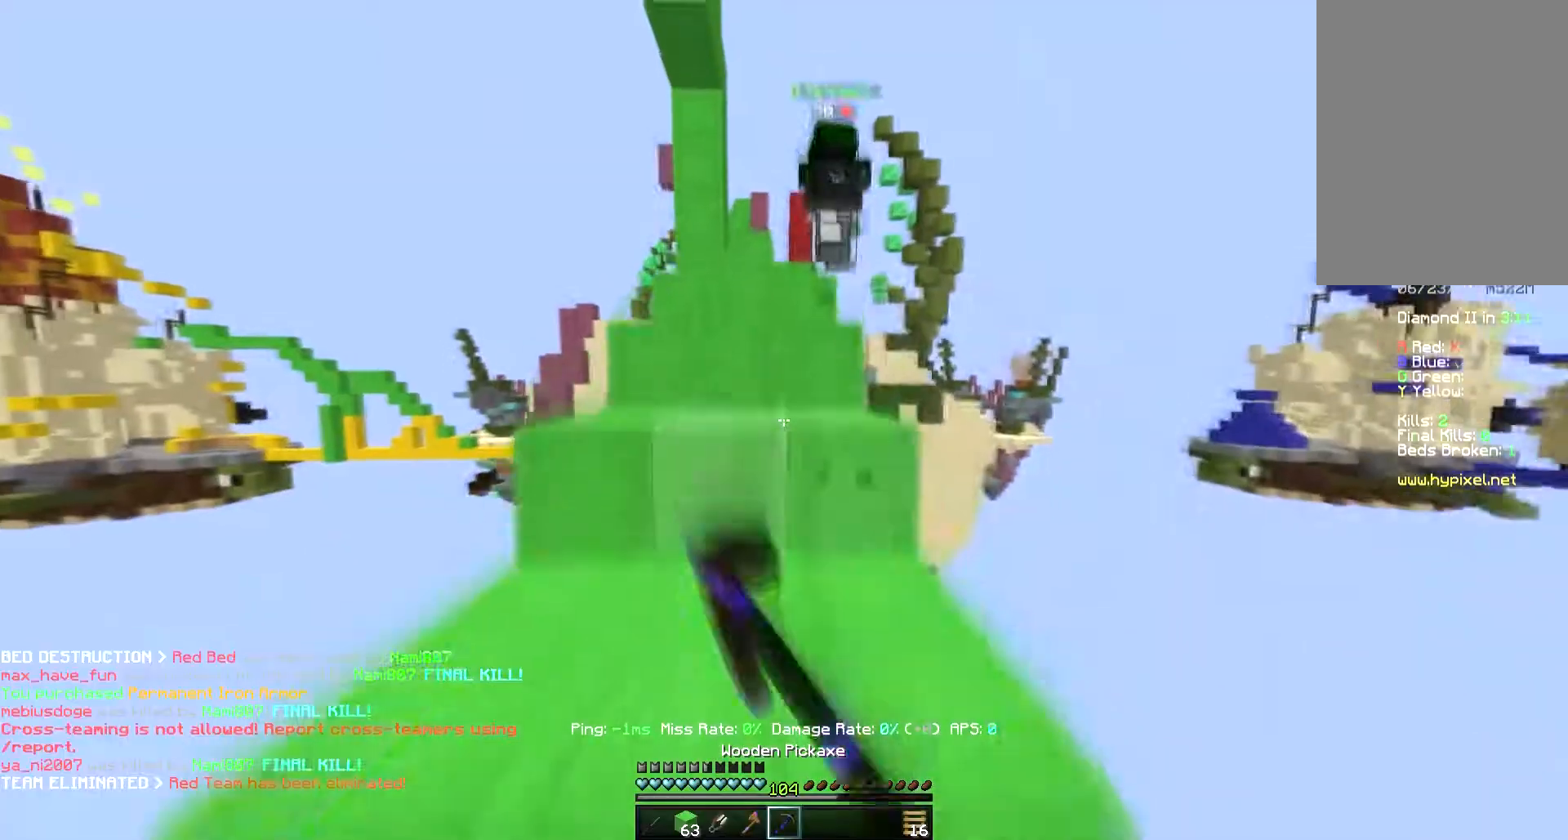
{"keys": ["space", "w"], "mouse": [], "events": [[17, "mouse_left", "down"], [167, "mouse_left", "up"], [267, "space", "up"], [300, "mouse_left", "down"], [333, "space", "down"], [433, "mouse_left", "up"]]}
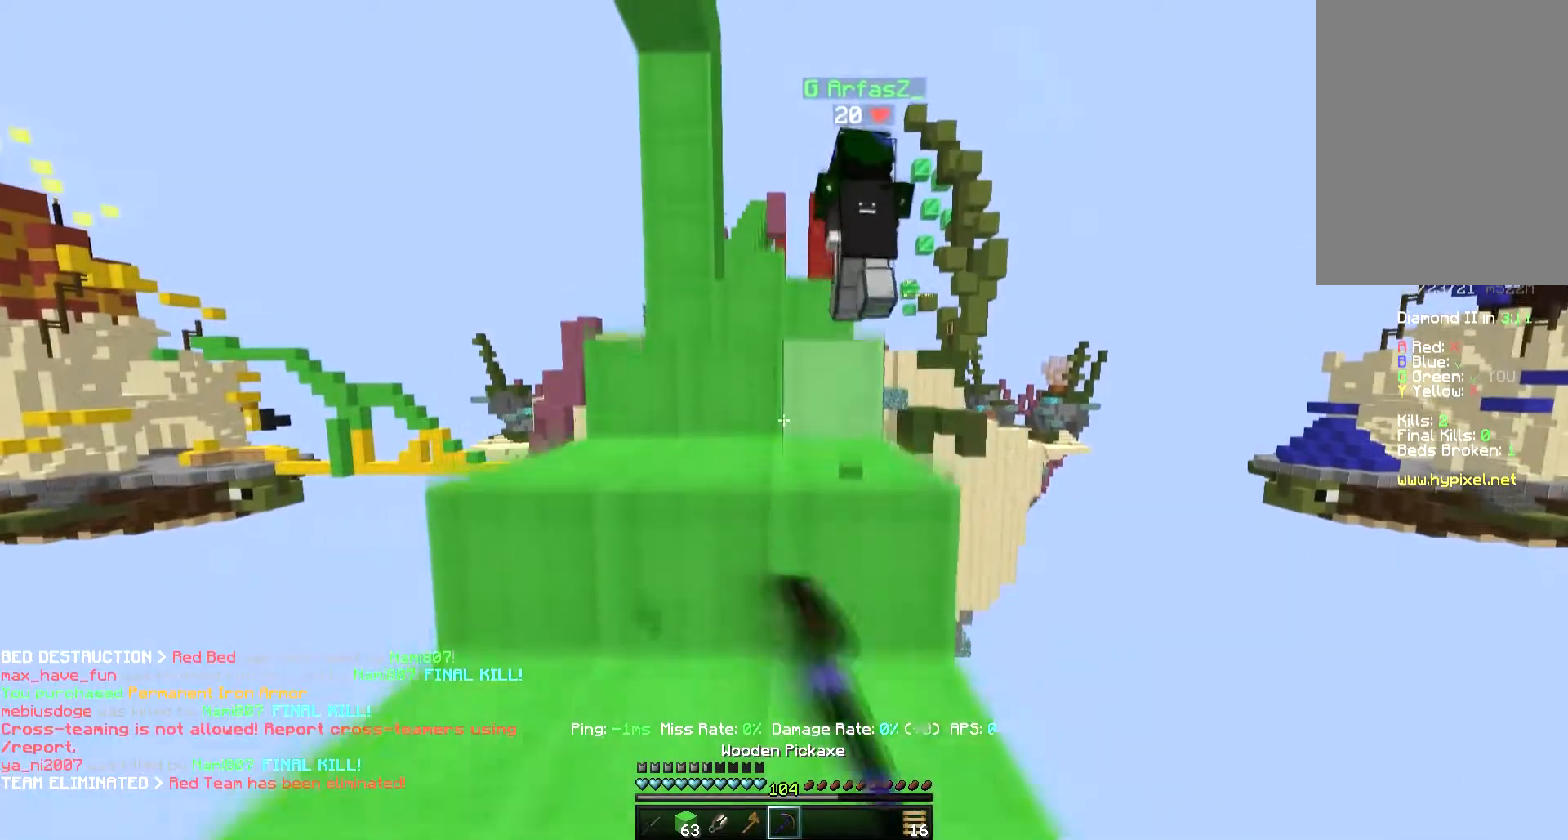
{"keys": ["w"], "mouse": [], "events": [[100, "space", "up"], [200, "space", "down"], [500, "space", "up"]]}
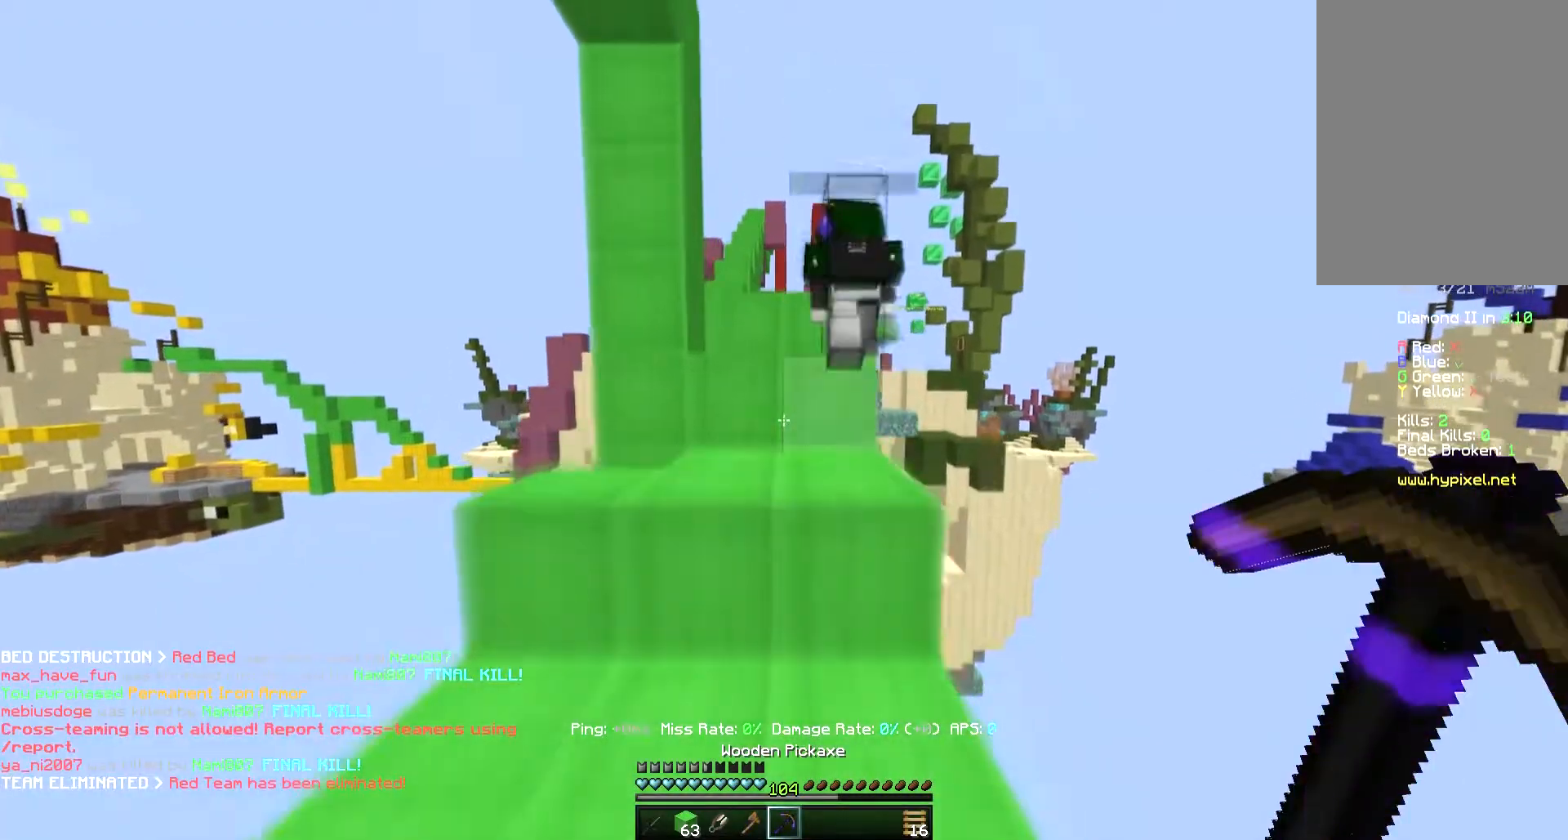
{"keys": ["w"], "mouse": [], "events": [[100, "mouse_left", "down"], [183, "space", "down"], [267, "mouse_left", "up"], [433, "space", "up"]]}
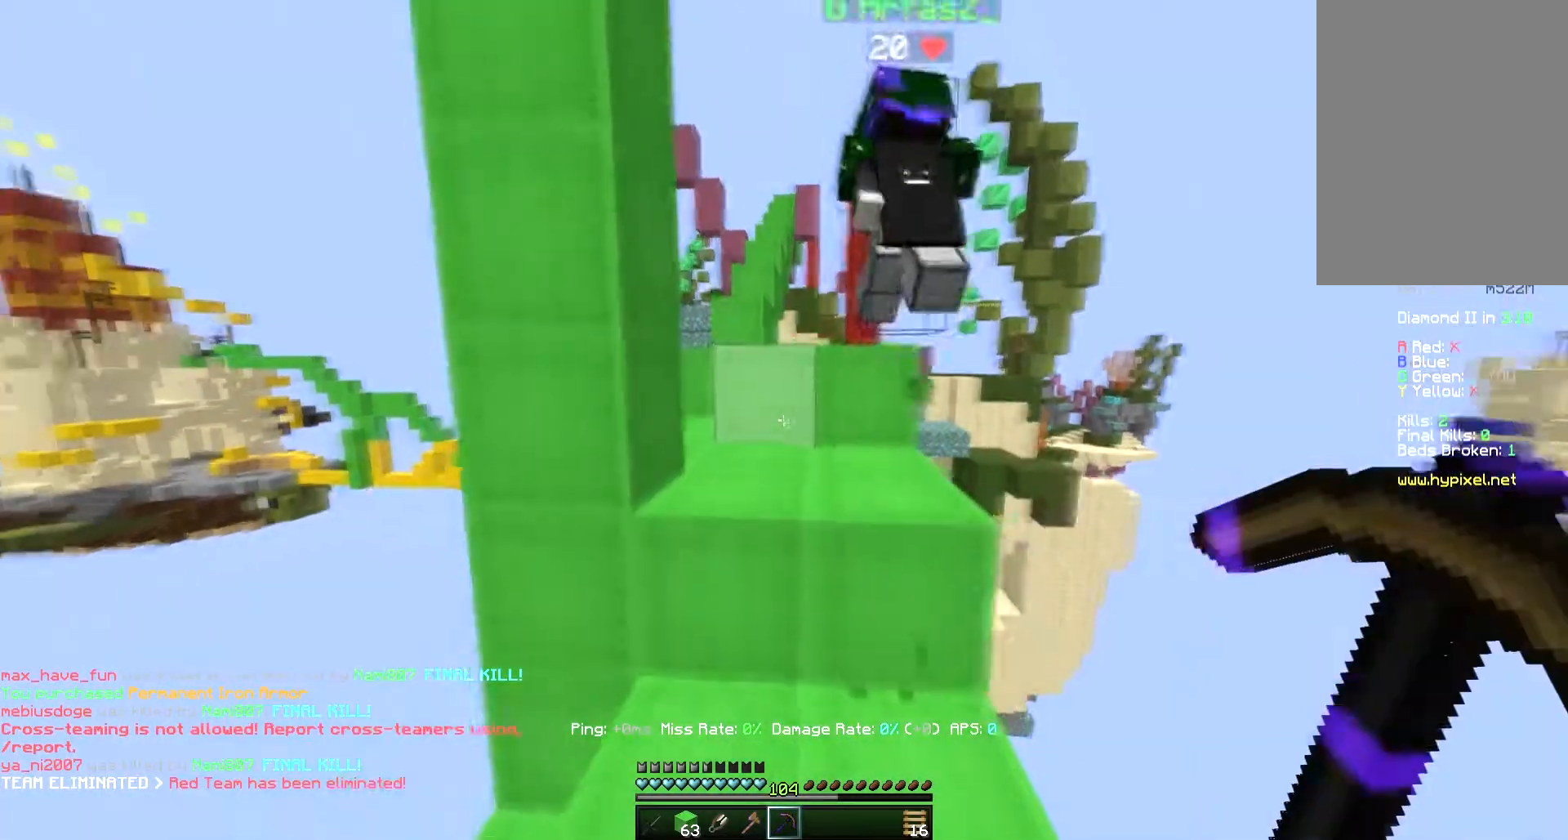
{"keys": [], "mouse": [], "events": [[83, "mouse_left", "down"], [100, "space", "down"], [250, "mouse_left", "up"], [350, "space", "up"], [383, "w", "up"]]}
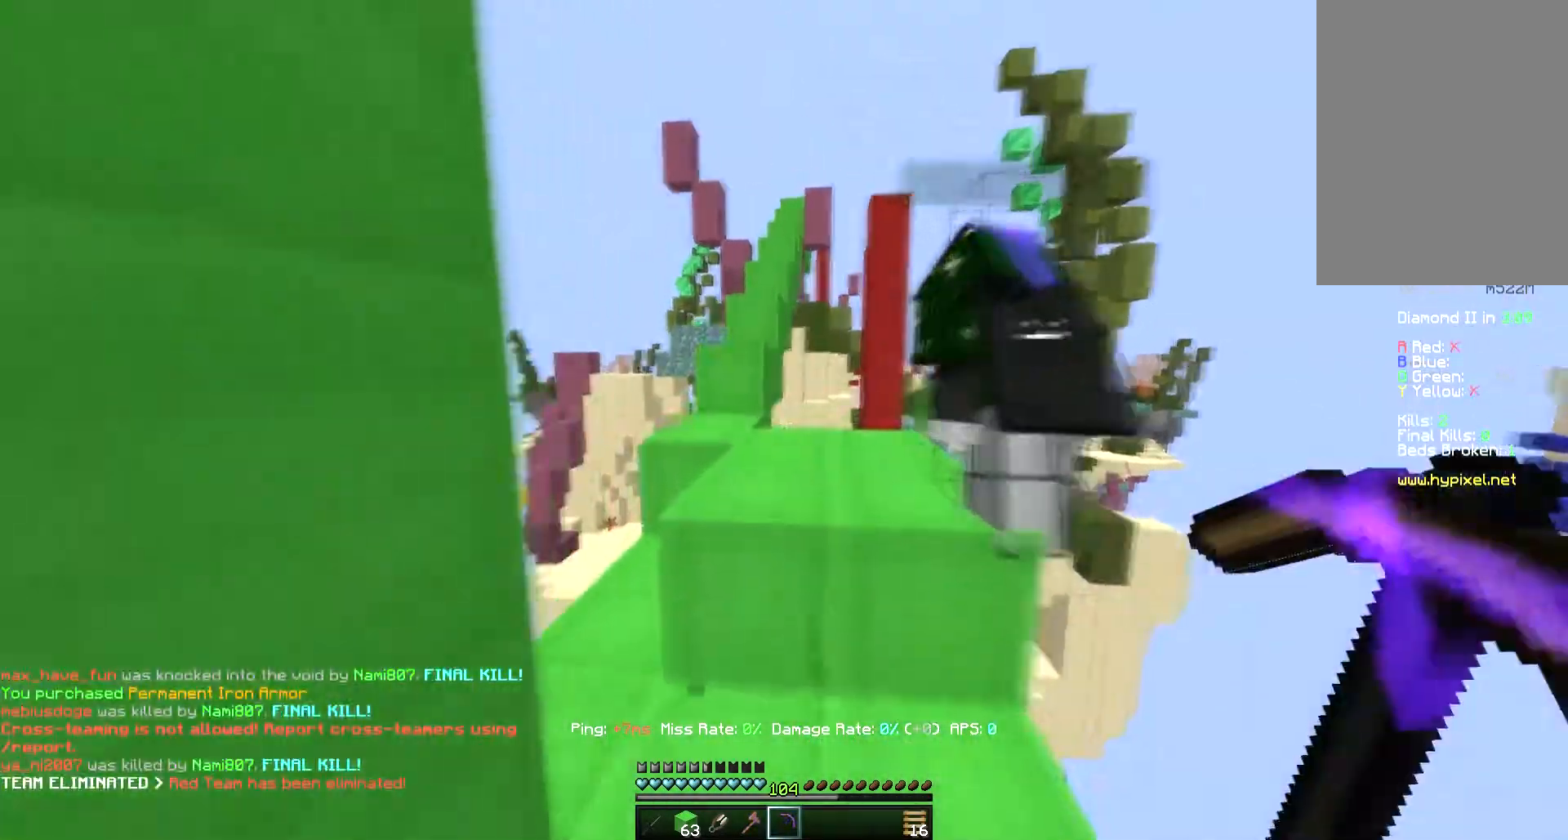
{"keys": ["a", "w"], "mouse": [], "events": [[83, "space", "down"], [100, "w", "down"], [133, "mouse_left", "down"], [267, "mouse_left", "up"], [333, "space", "up"], [367, "a", "down"]]}
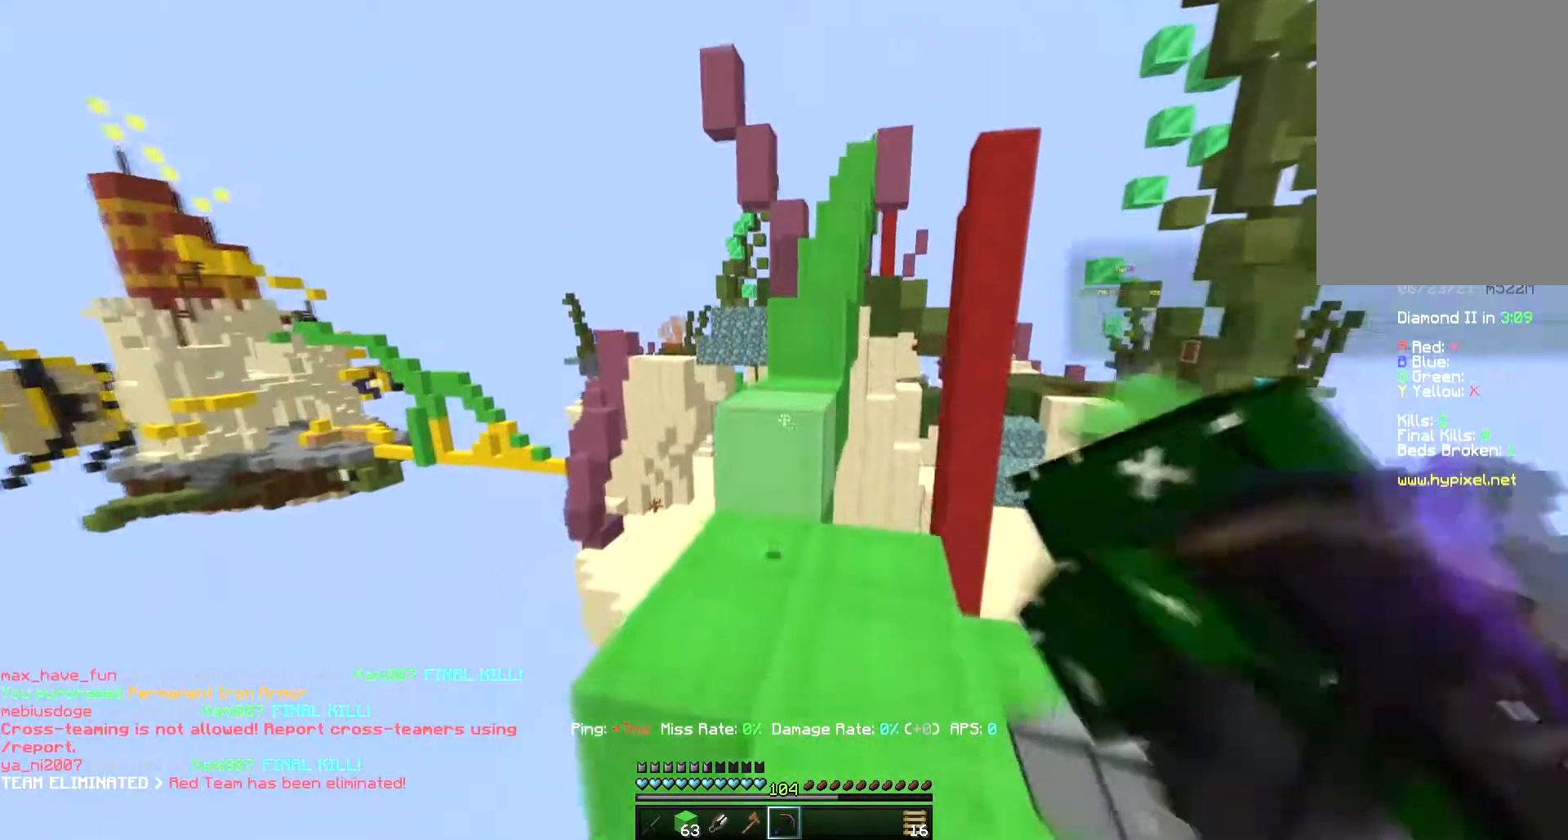
{"keys": ["w"], "mouse": [], "events": [[100, "a", "up"], [183, "space", "down"], [450, "space", "up"]]}
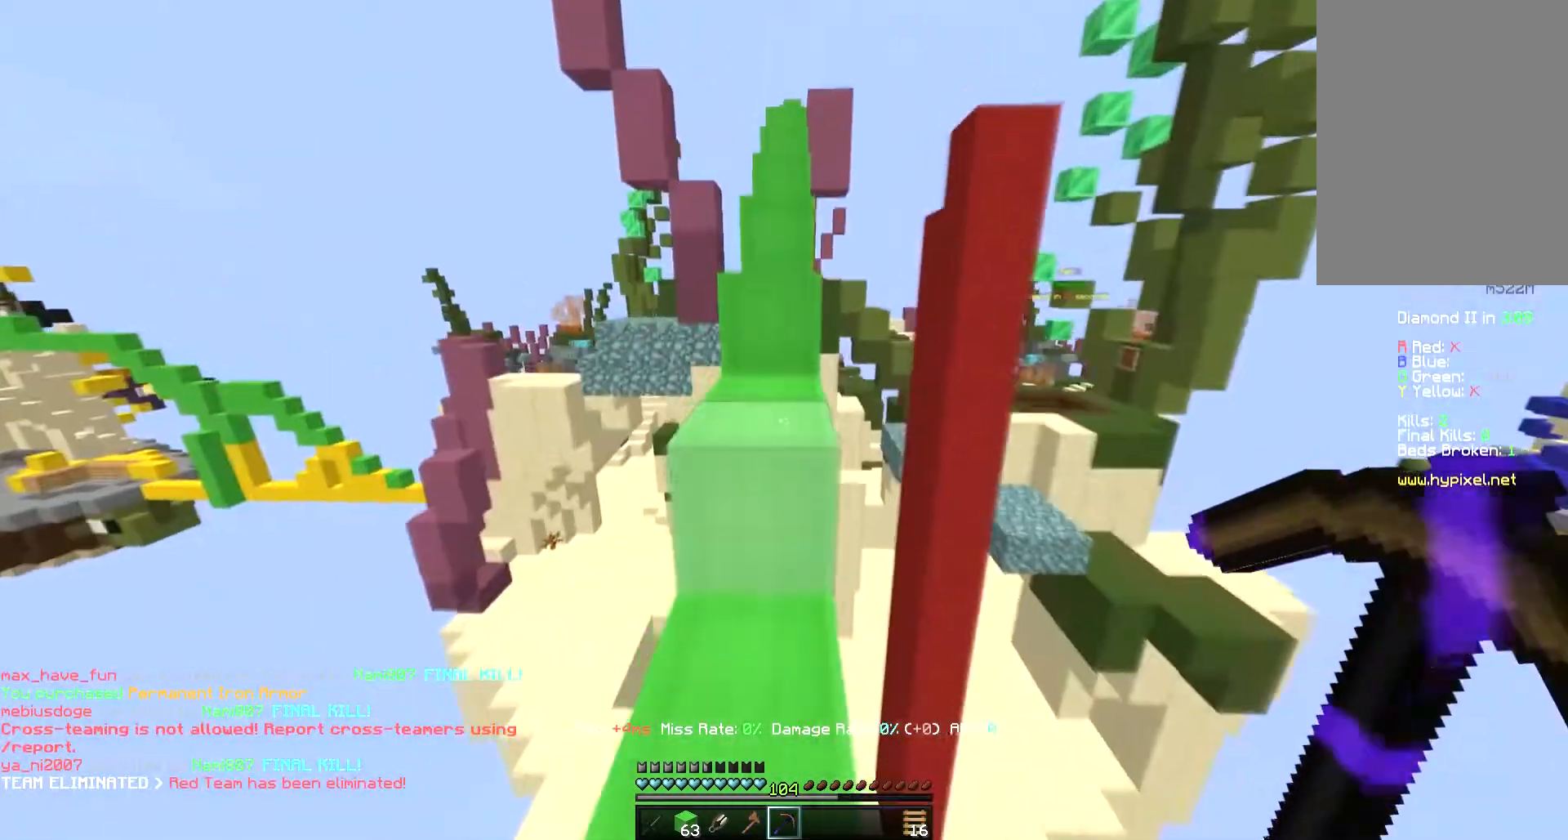
{"keys": ["space", "w"], "mouse": [], "events": [[50, "space", "down"], [300, "space", "up"], [400, "space", "down"]]}
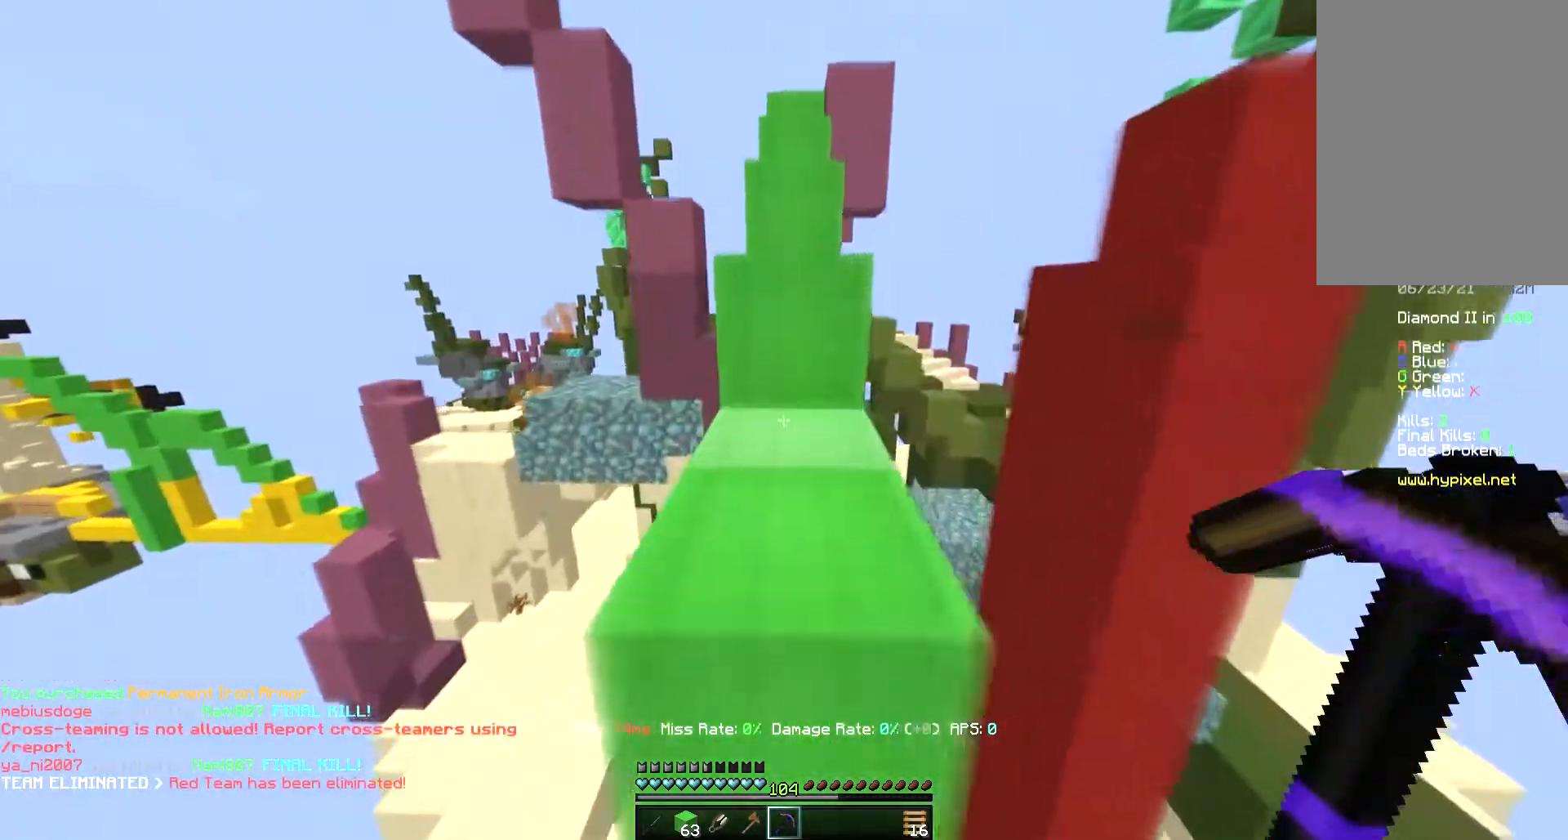
{"keys": ["space", "w"], "mouse": [], "events": [[333, "space", "up"], [467, "space", "down"]]}
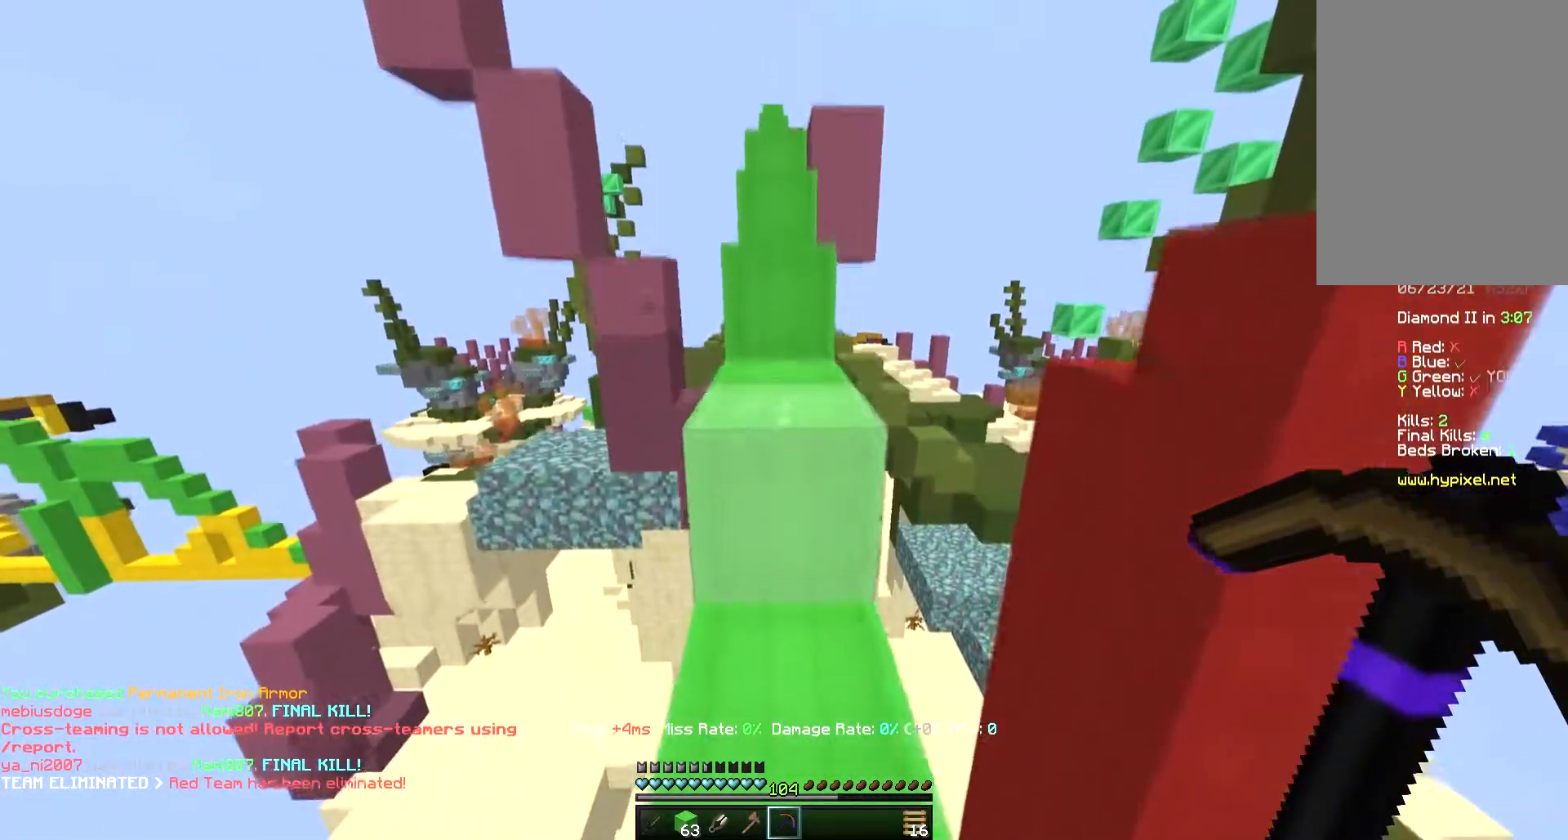
{"keys": ["space", "w"], "mouse": [], "events": [[217, "space", "up"], [417, "space", "down"]]}
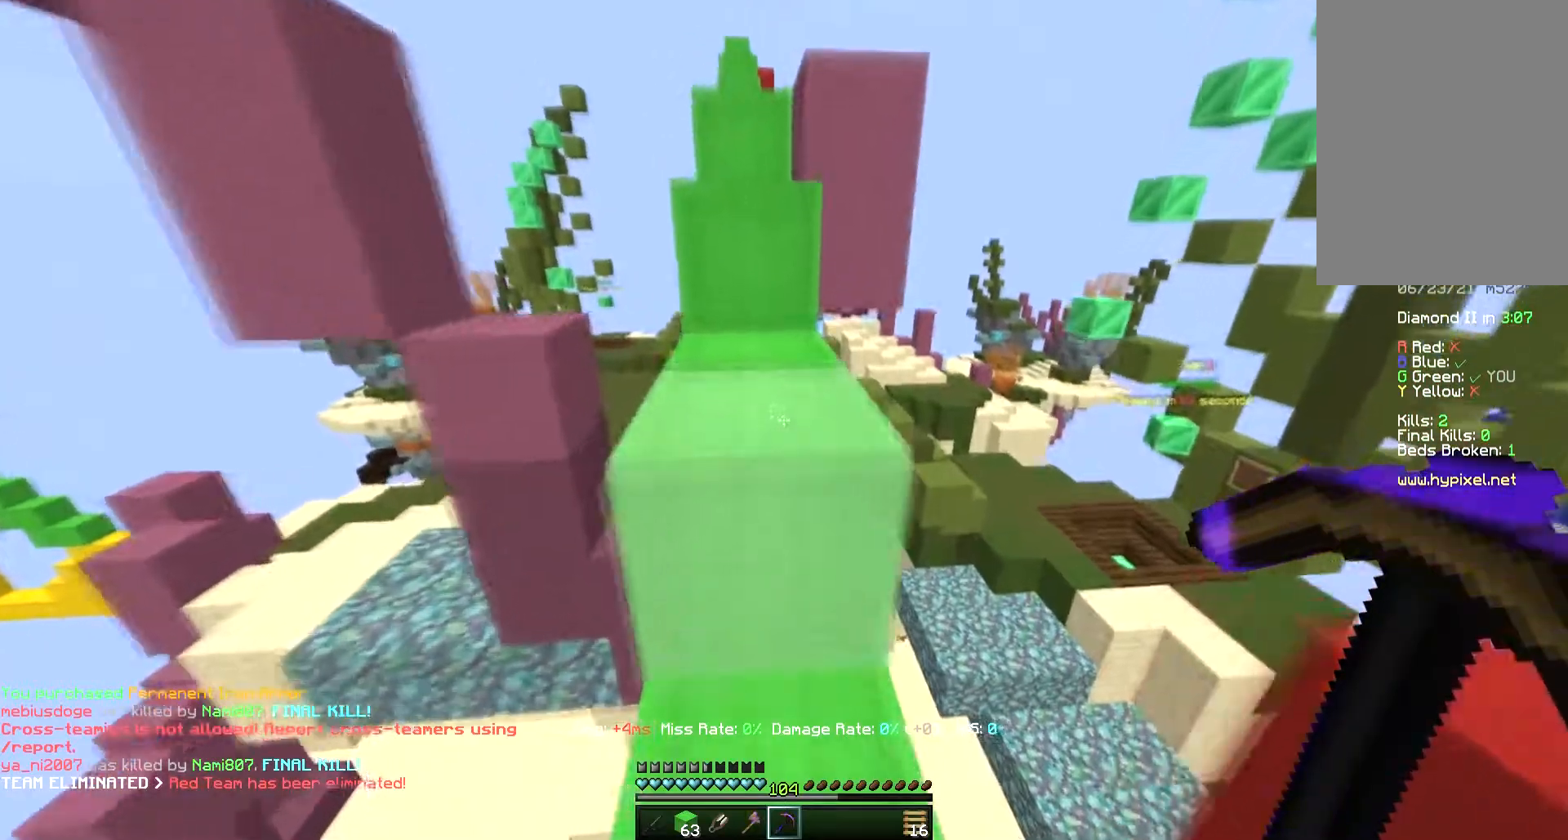
{"keys": ["space", "w"], "mouse": [], "events": [[200, "space", "up"], [367, "space", "down"]]}
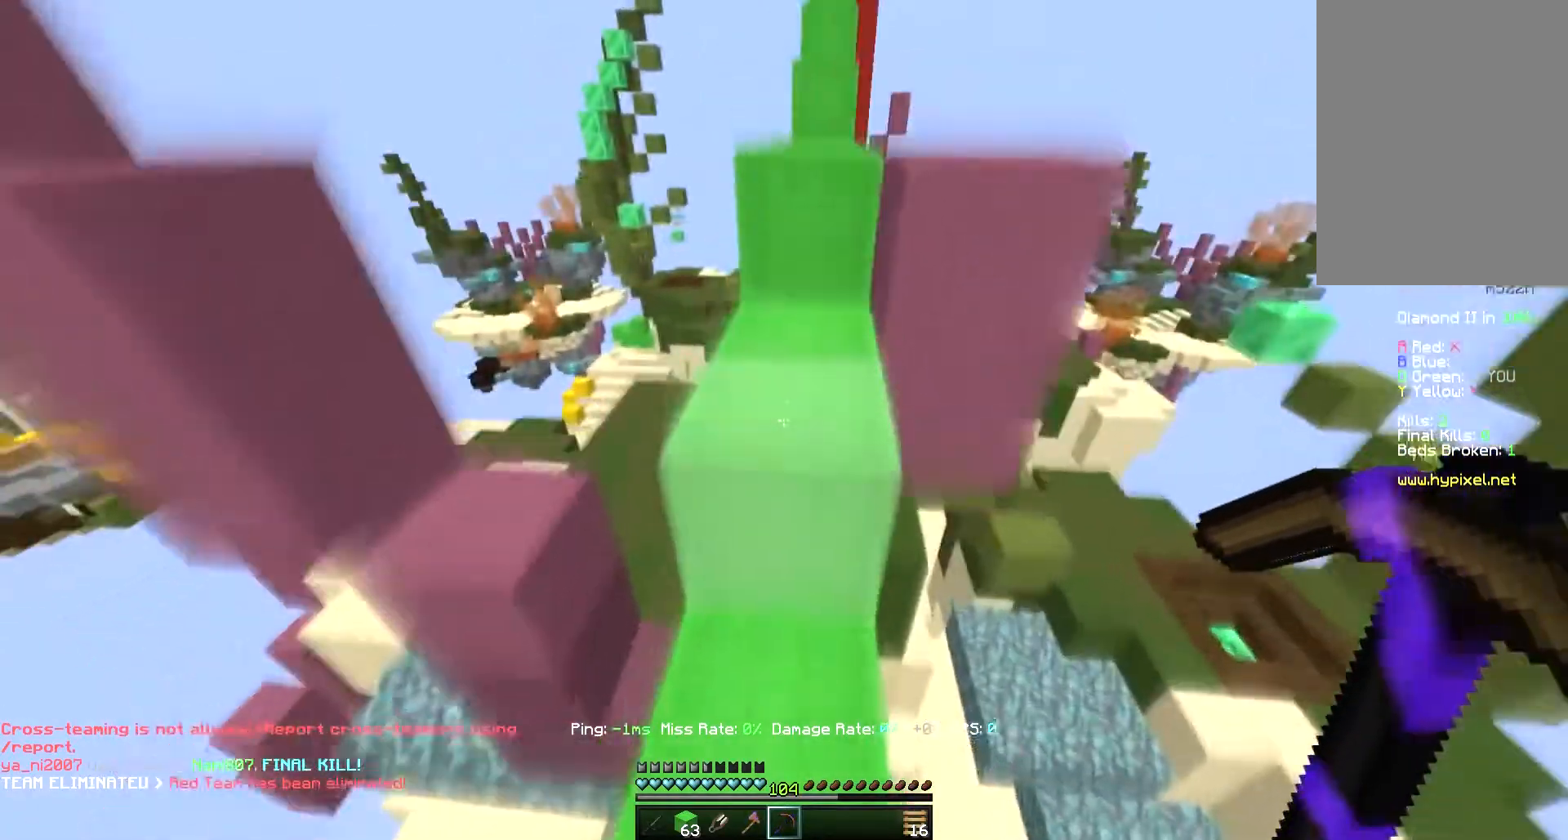
{"keys": ["space", "w"], "mouse": [], "events": [[233, "space", "up"], [350, "space", "down"]]}
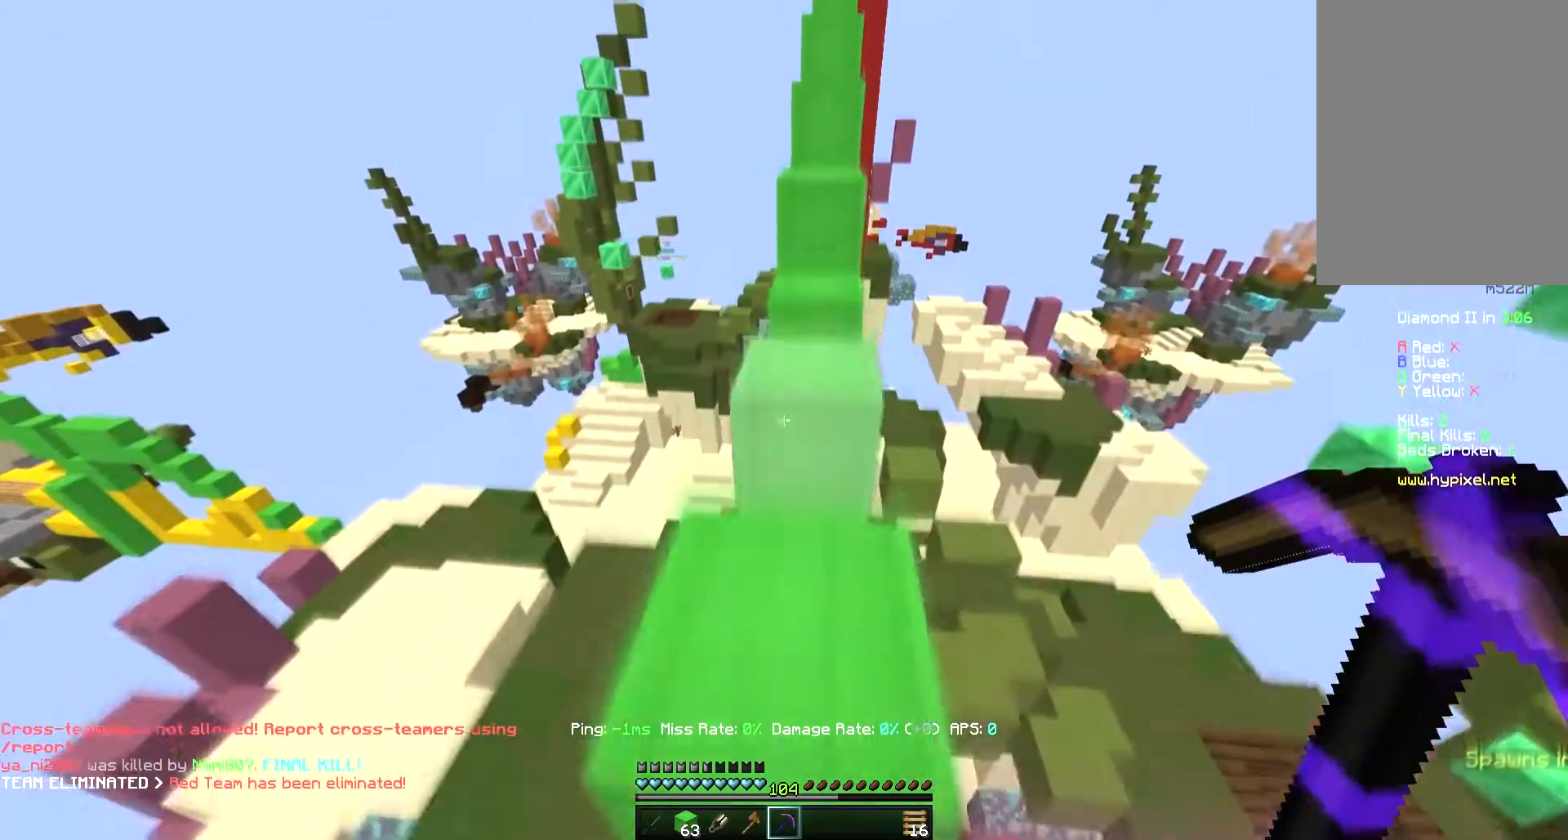
{"keys": ["w"], "mouse": [], "events": [[200, "space", "up"]]}
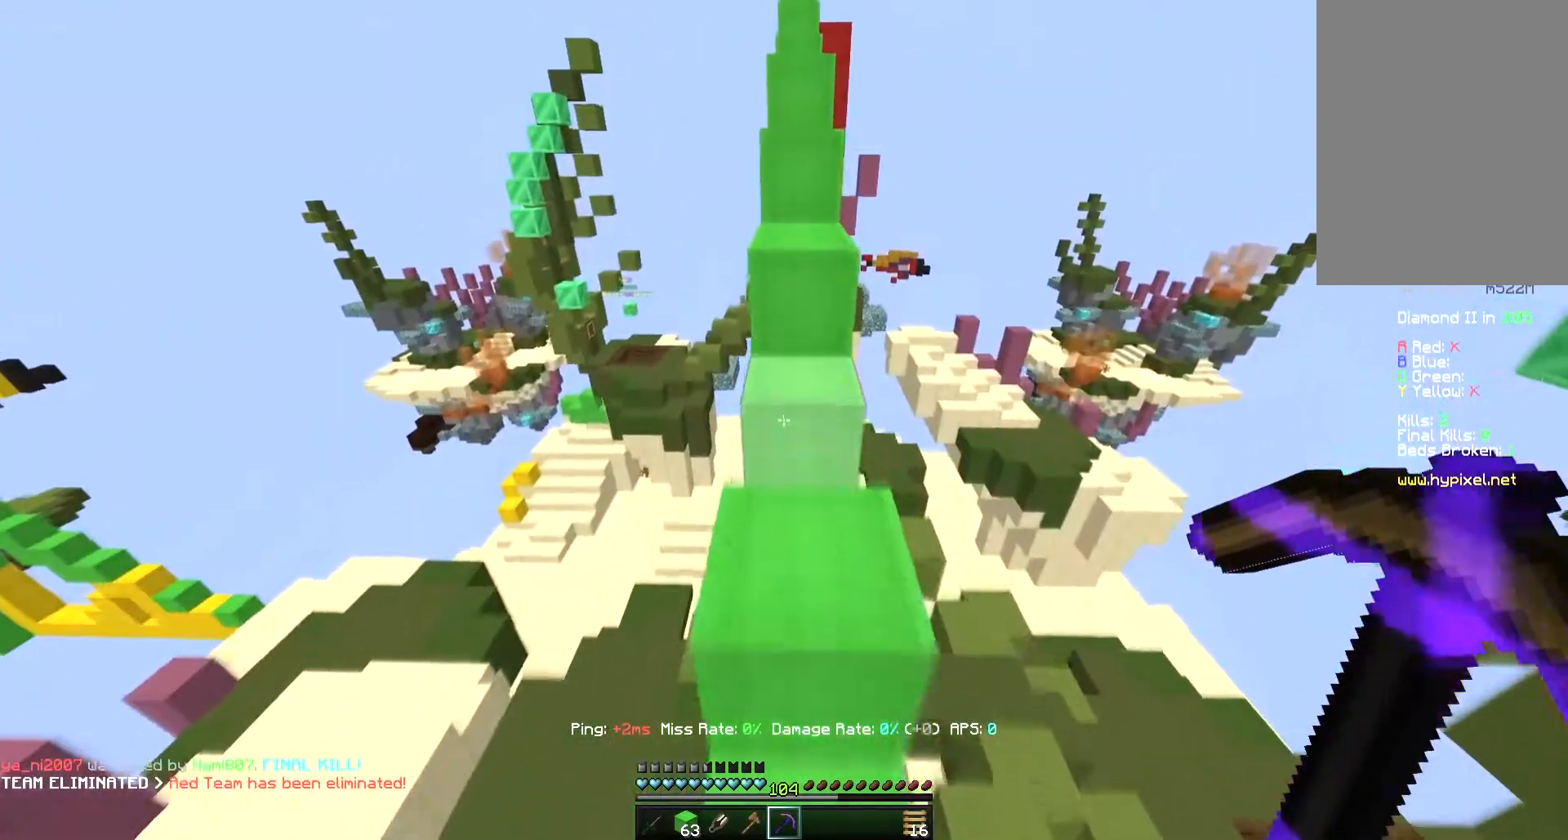
{"keys": ["w"], "mouse": [], "events": [[17, "space", "down"], [317, "space", "up"]]}
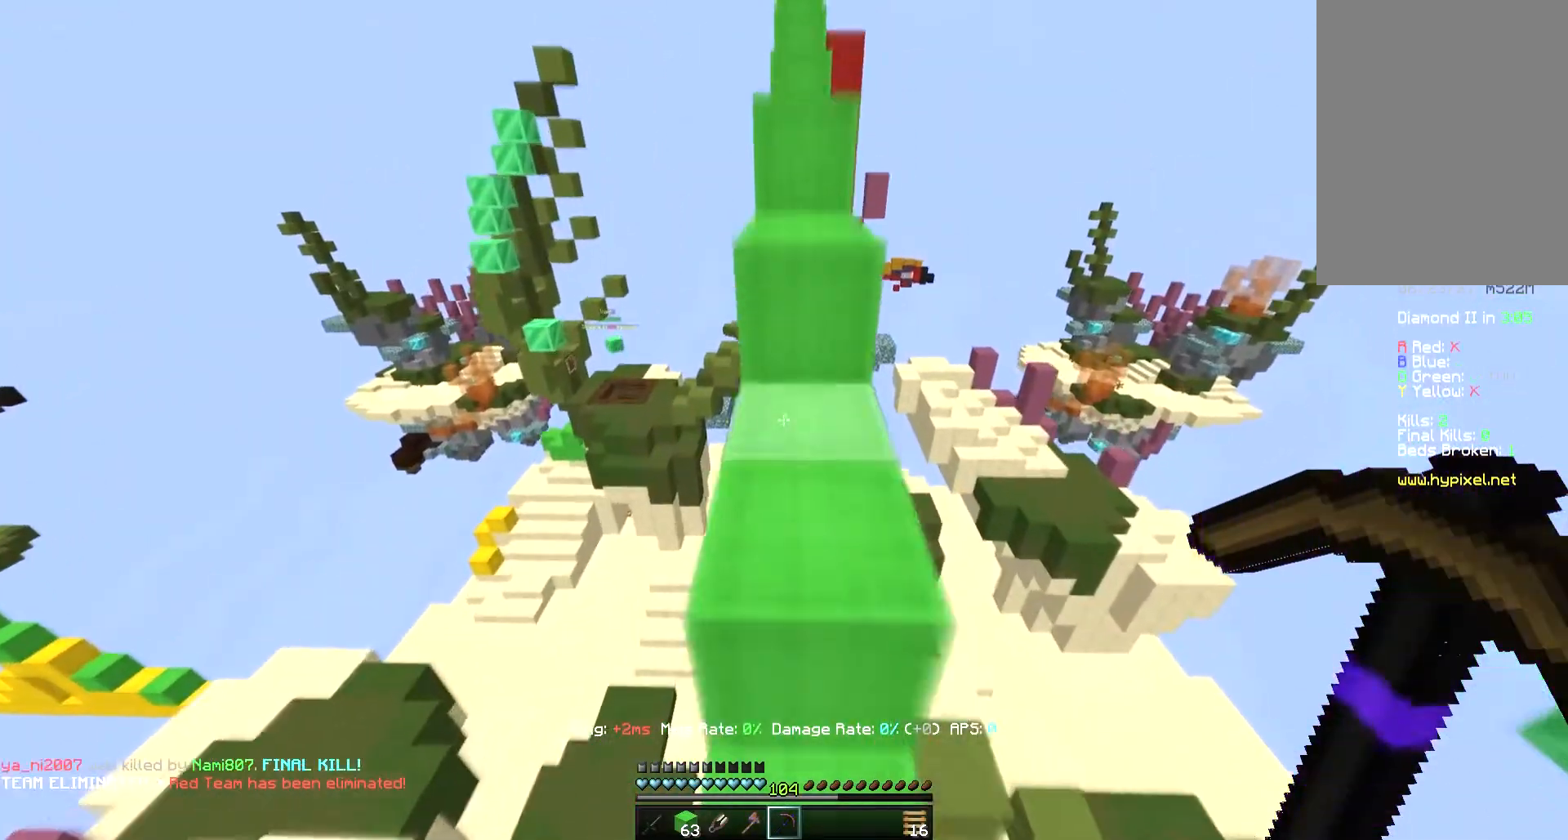
{"keys": ["w"], "mouse": [], "events": [[83, "space", "down"], [350, "space", "up"]]}
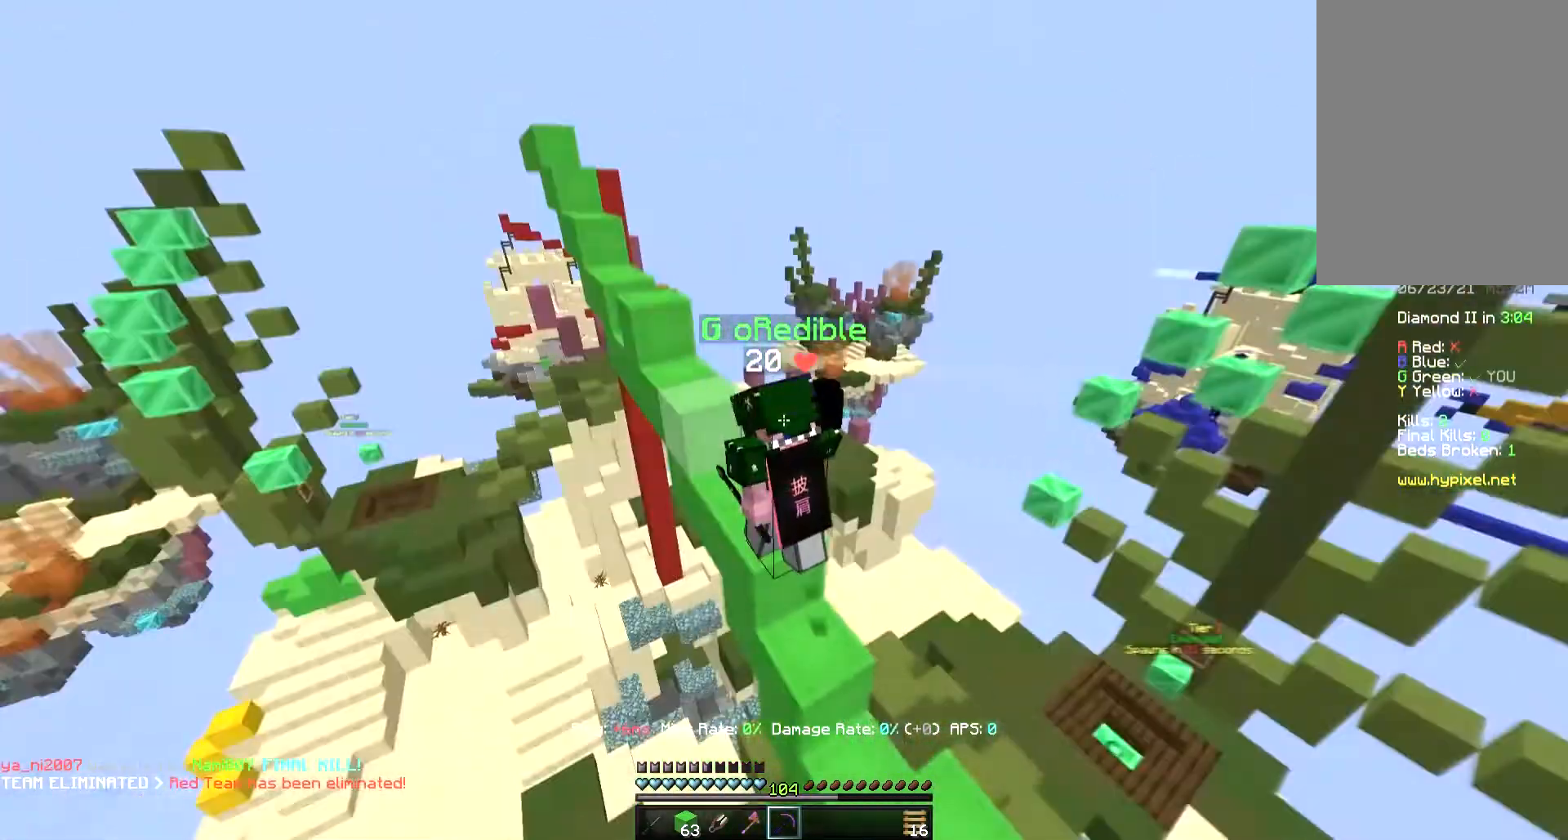
{"keys": ["w"], "mouse": [], "events": [[117, "space", "down"], [350, "space", "up"]]}
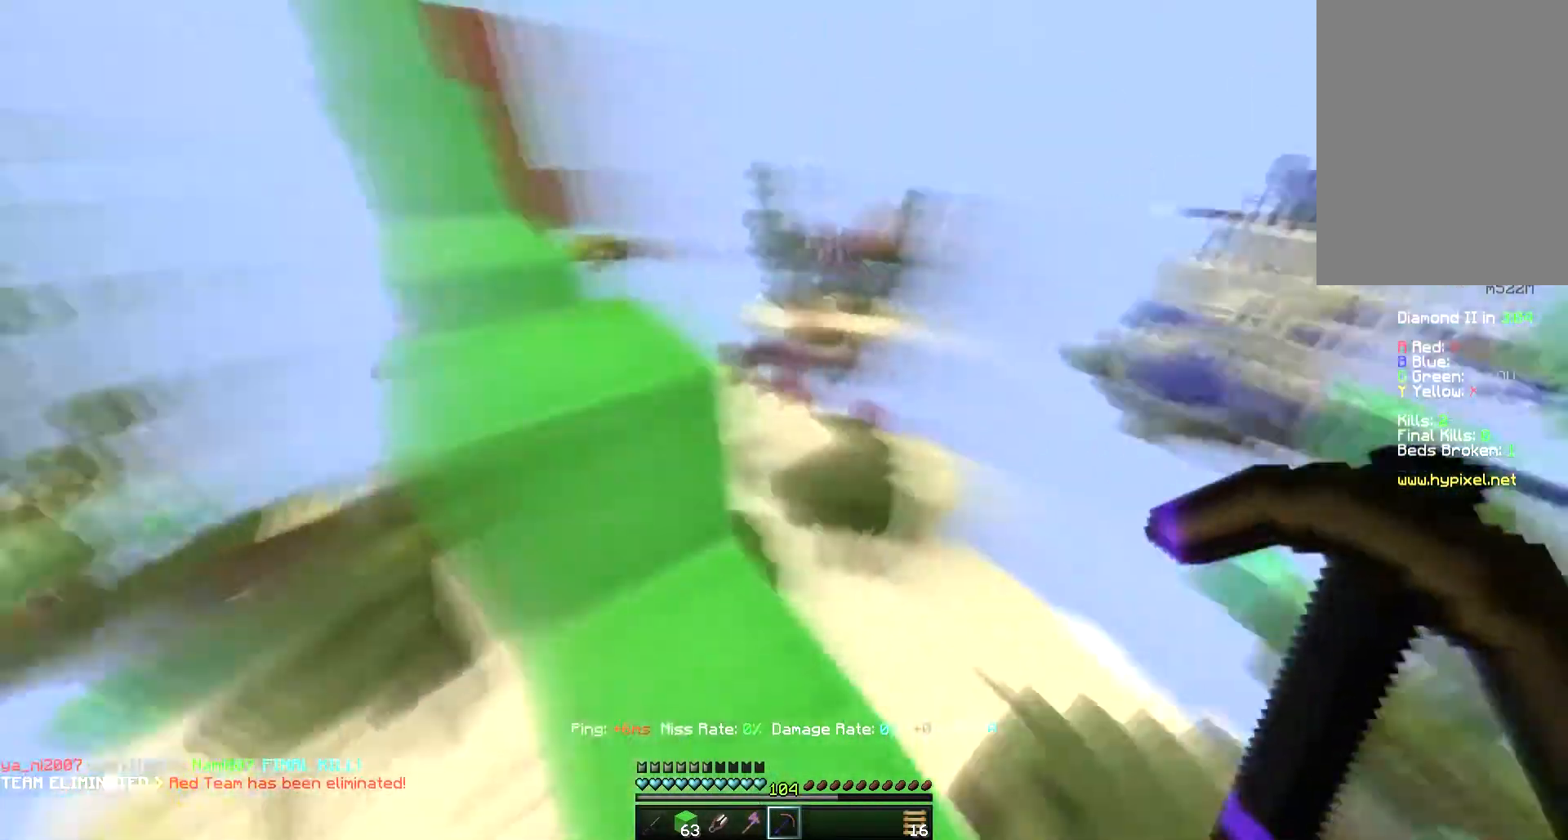
{"keys": ["a", "w"], "mouse": [], "events": [[17, "w", "up"], [100, "space", "down"], [300, "w", "down"], [317, "a", "down"], [367, "space", "up"]]}